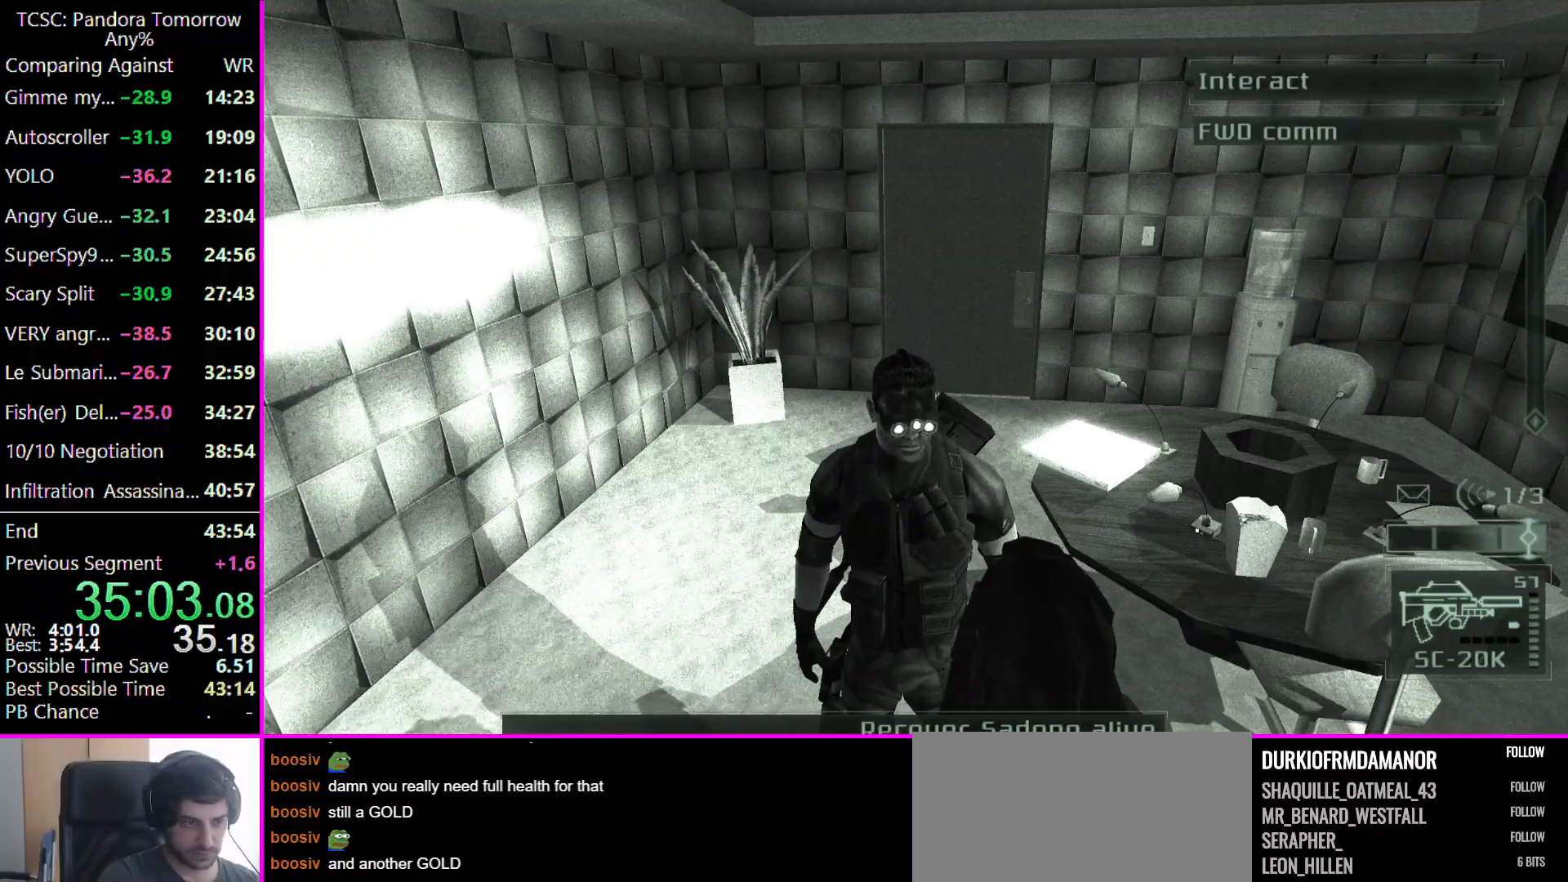
Gameplay with keyboard and mouse; each line is a JSON object with the keys held at the frame after it. "events" lists presses ("down") and releases ("up") of "1", "2", "3", "4", "5", "a", "alt", "c", "caps_lock", "ctrl", "d", "e", "f", "g", "q", "r", "s", "shift", "space", "t", "tab", "v", "w", "x" and "z" between this image and that frame as [ms after this image, input, new state], when the widget could be followed in between. No other keys are recorded. Mouse buttons are not recorded. Not read: mouse_move other_keys.
{"keys": ["w"], "events": []}
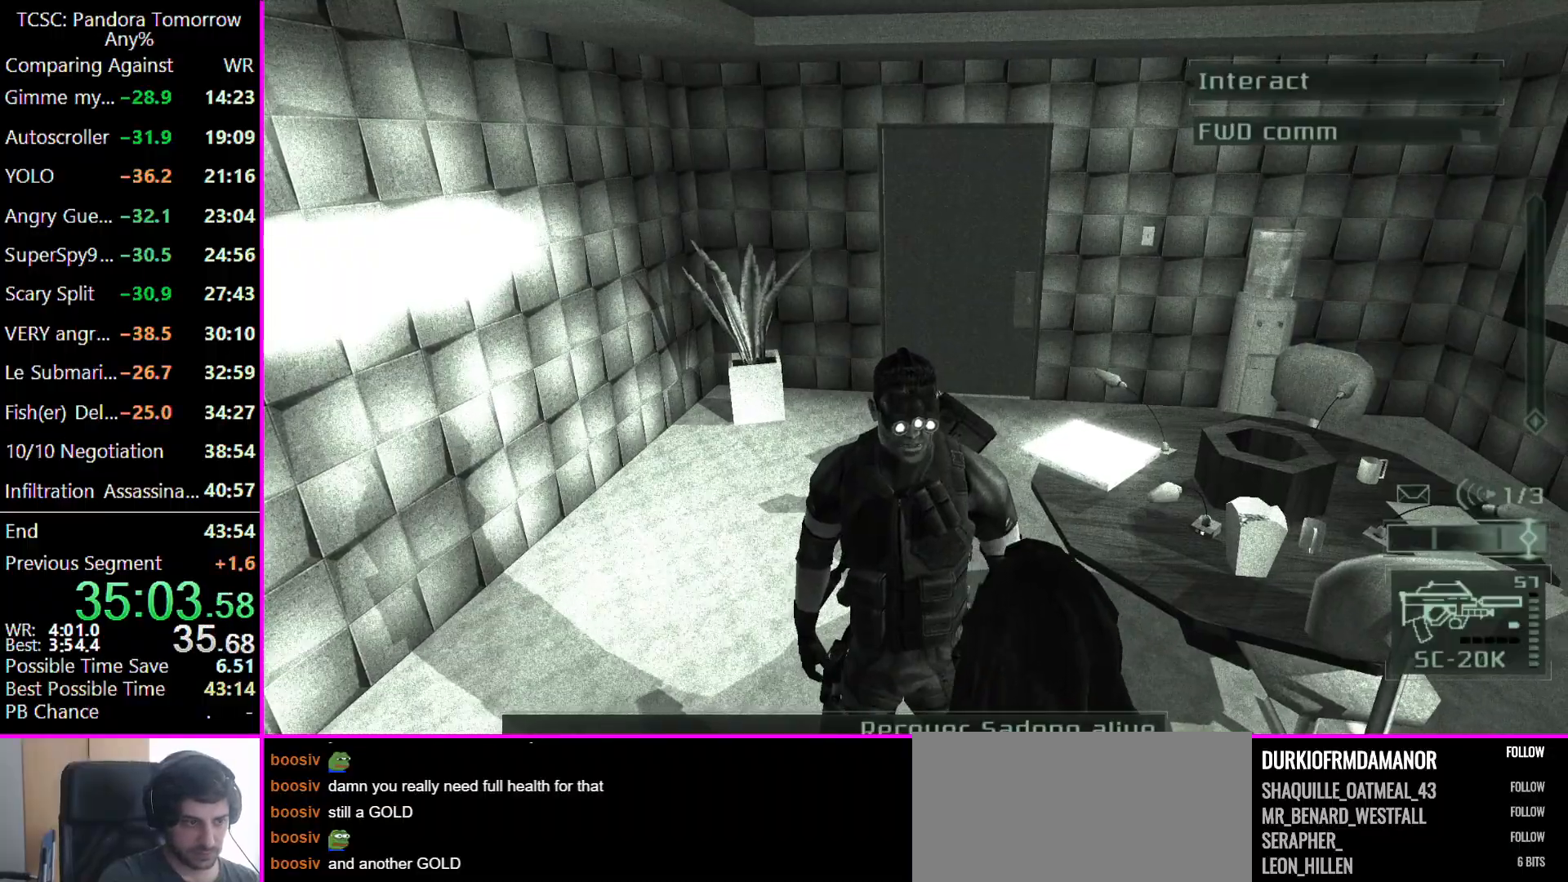
{"keys": ["w"], "events": []}
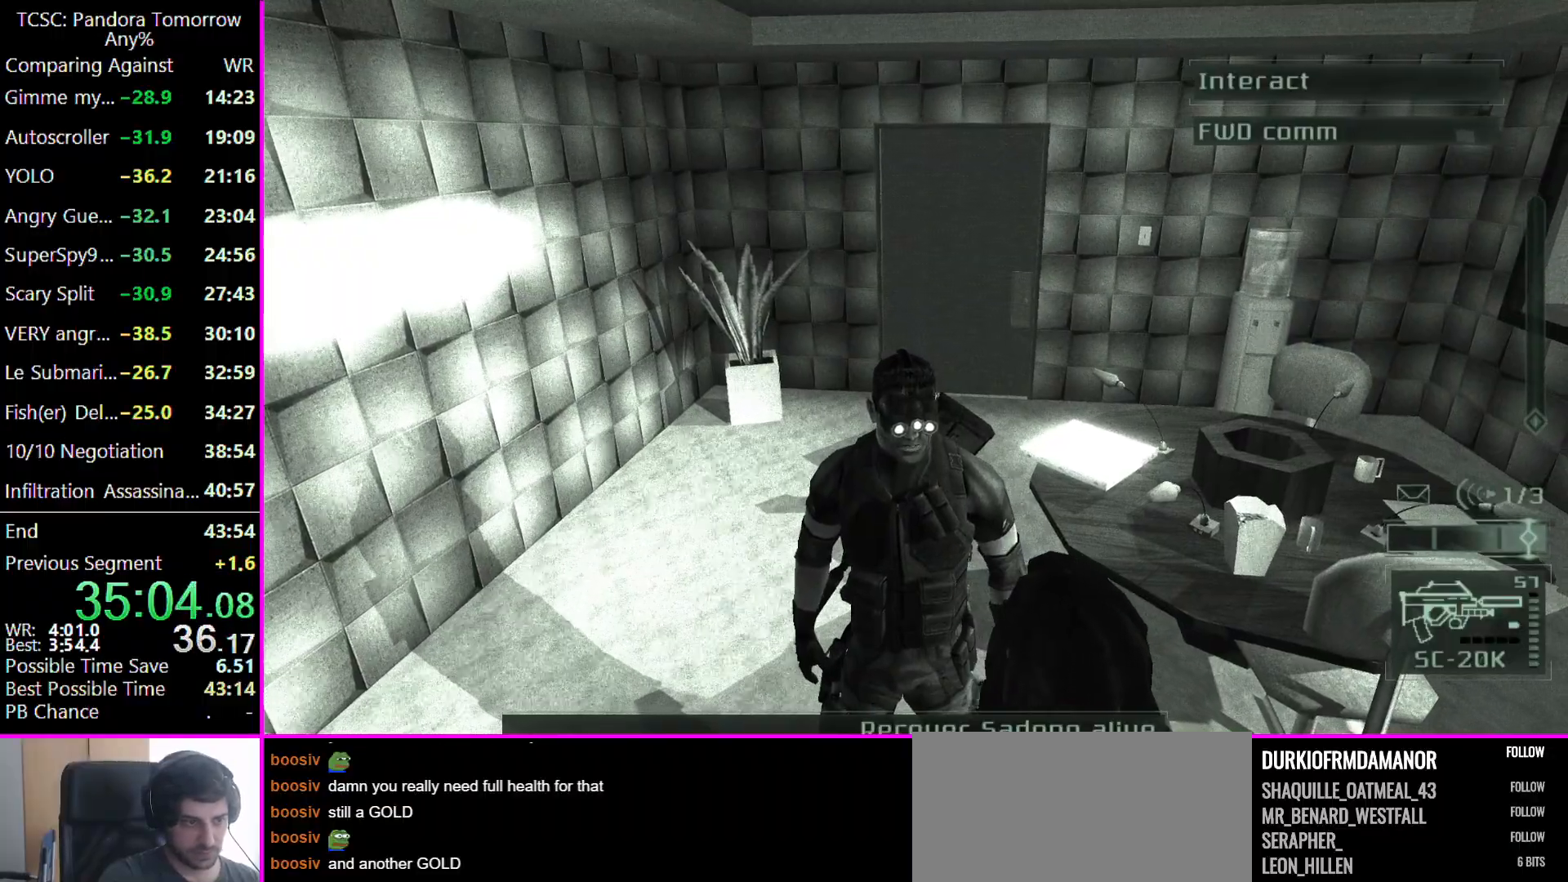
{"keys": ["w"], "events": []}
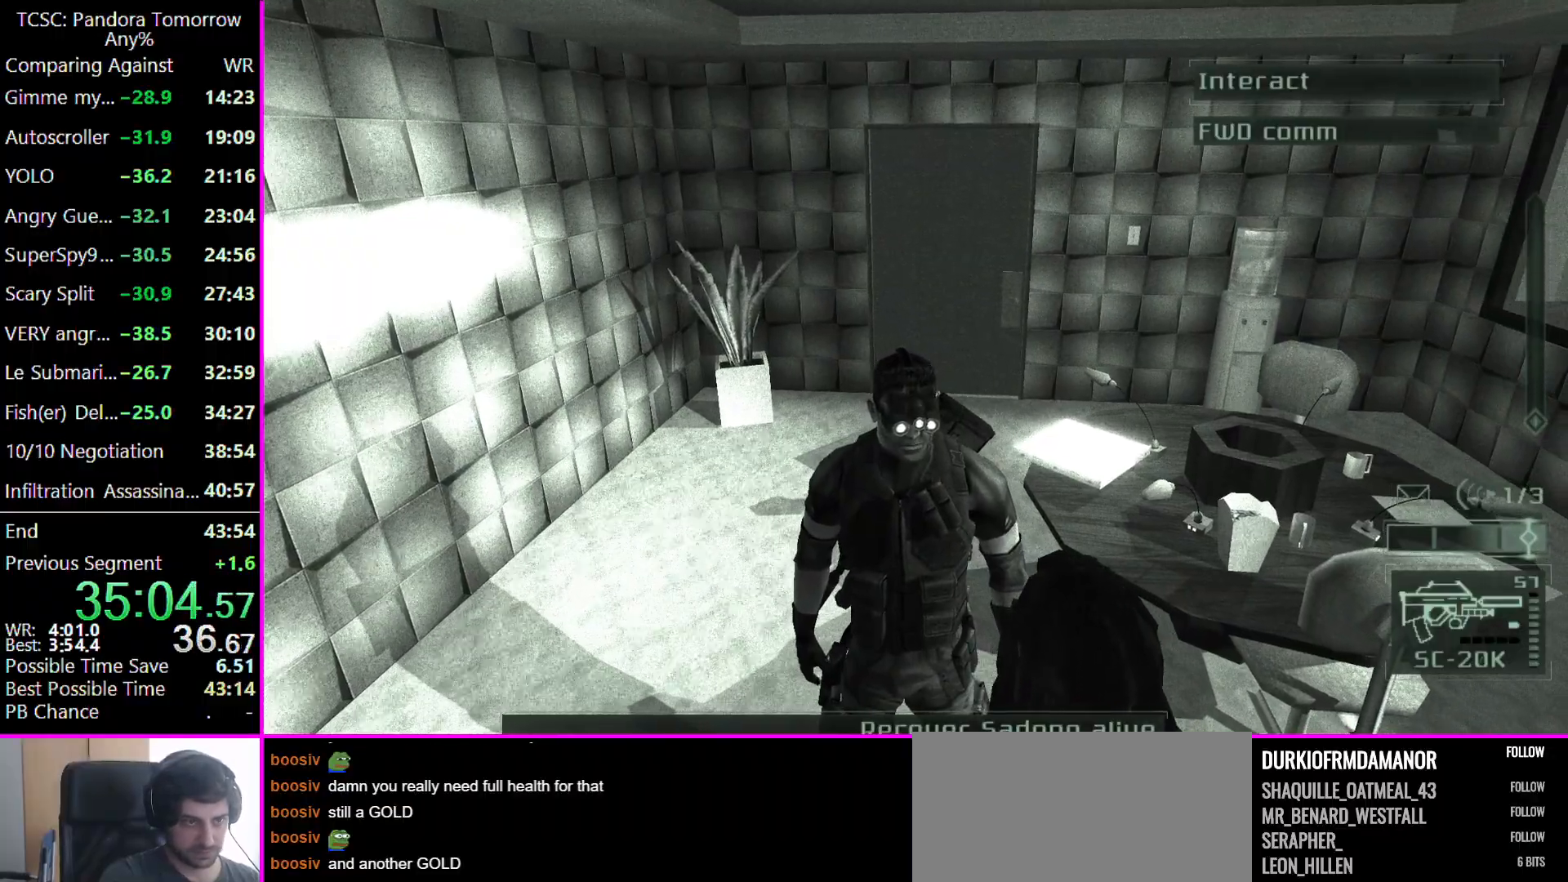
{"keys": ["w"], "events": []}
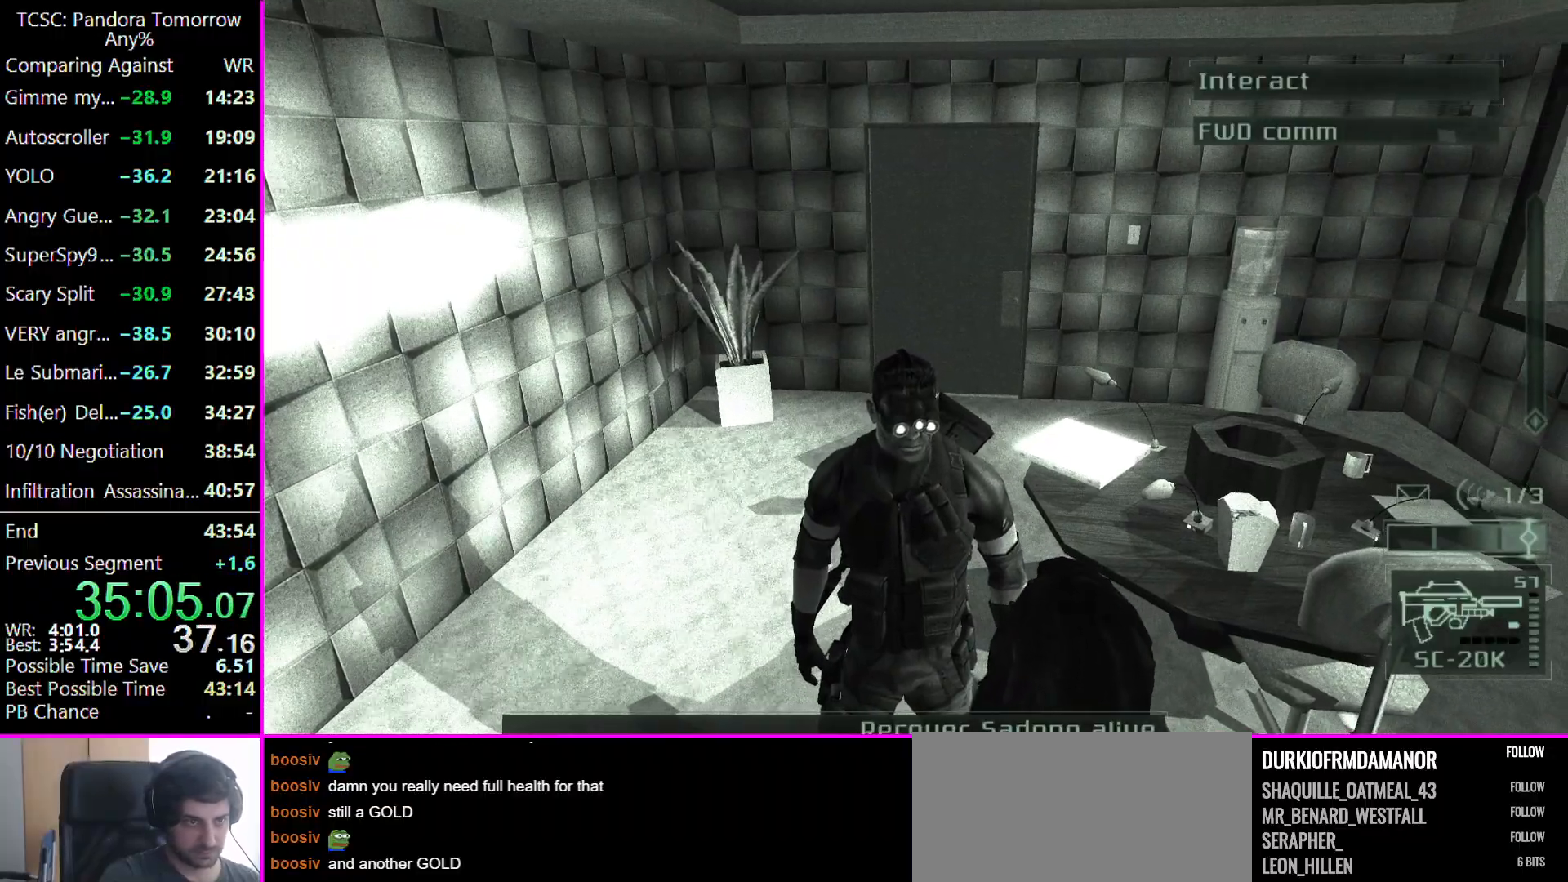
{"keys": ["w"], "events": []}
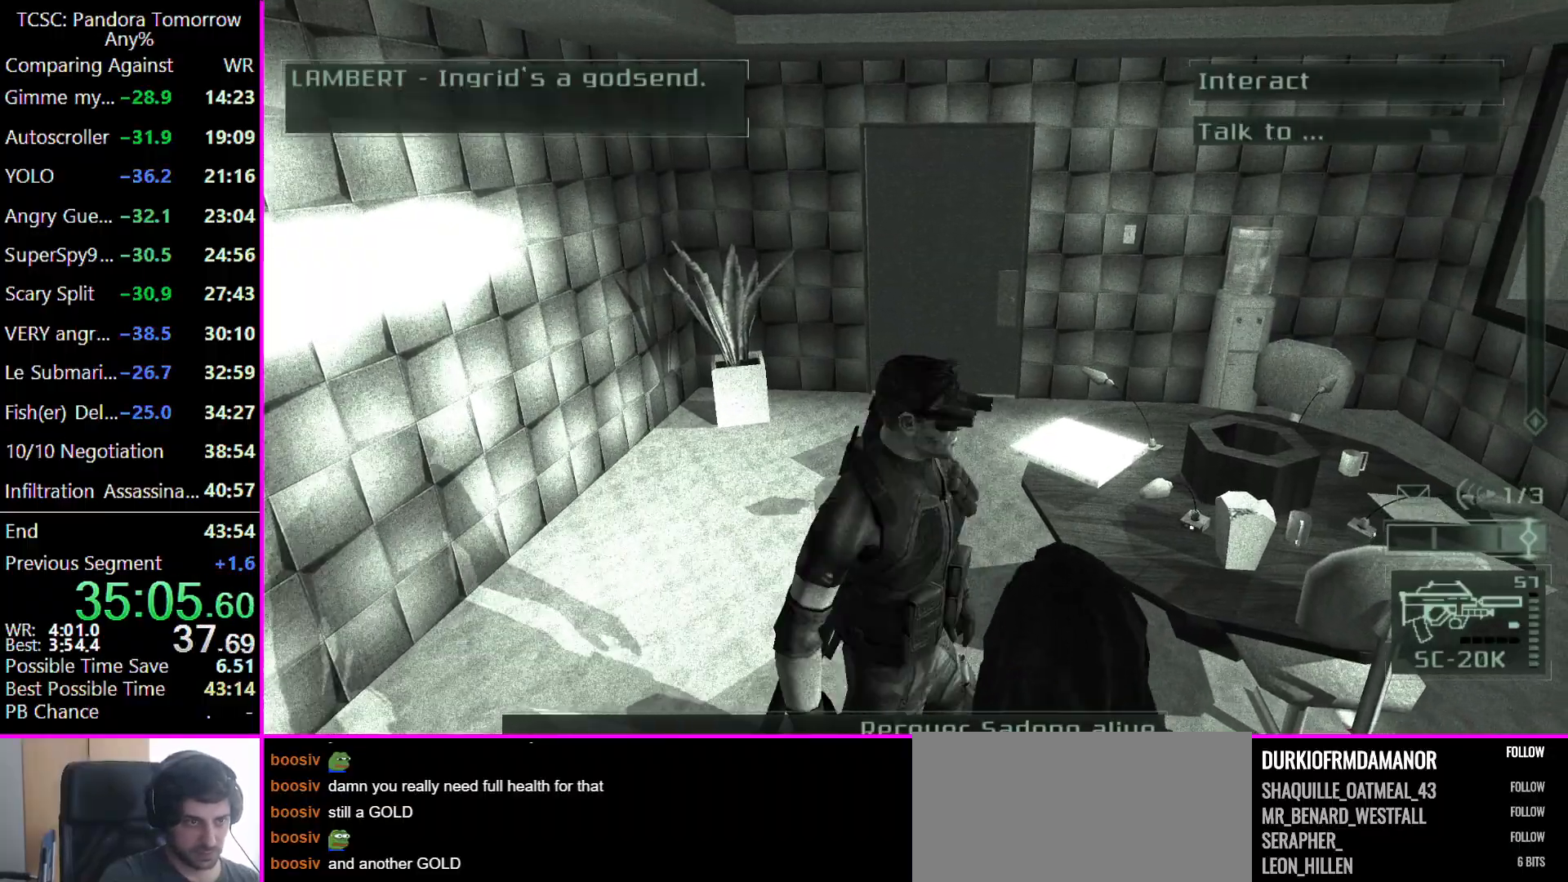
{"keys": ["w"], "events": []}
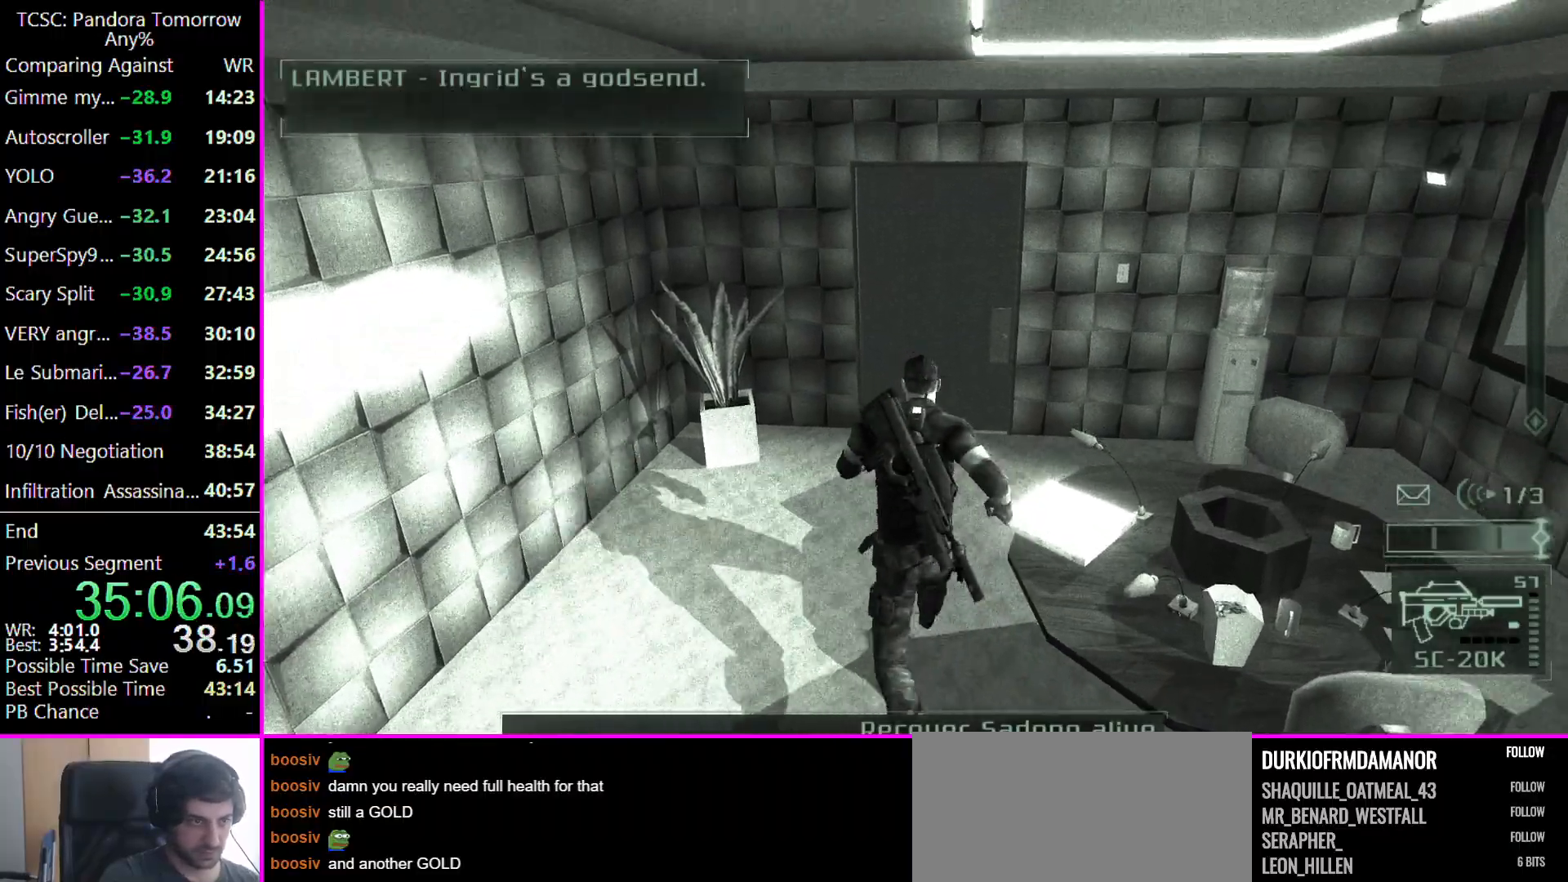
{"keys": ["w"], "events": []}
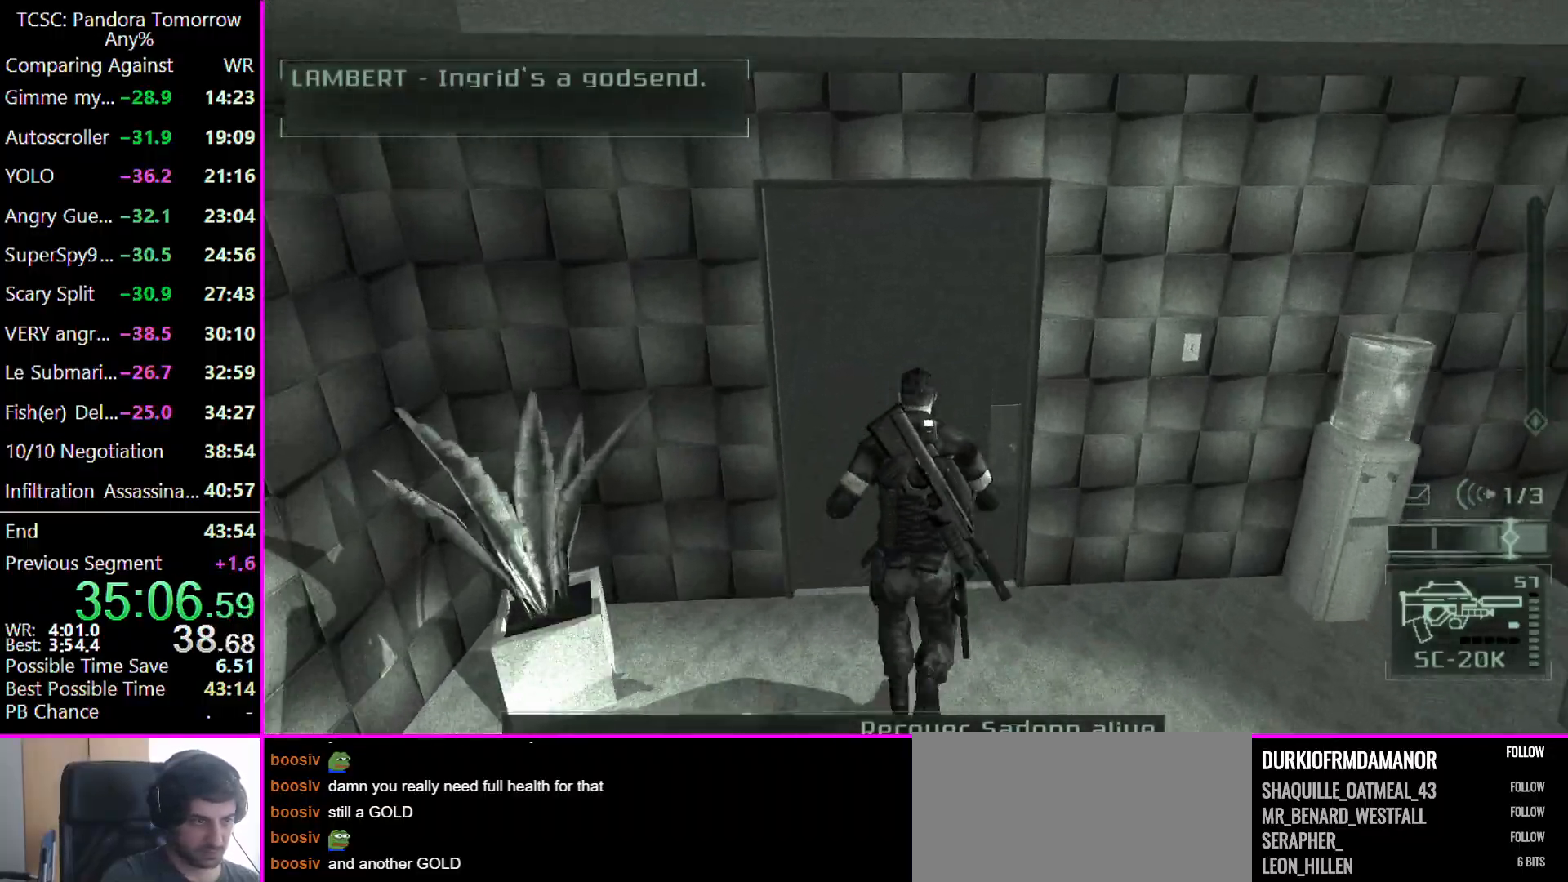
{"keys": ["w"], "events": [[100, "w", "up"], [433, "w", "down"]]}
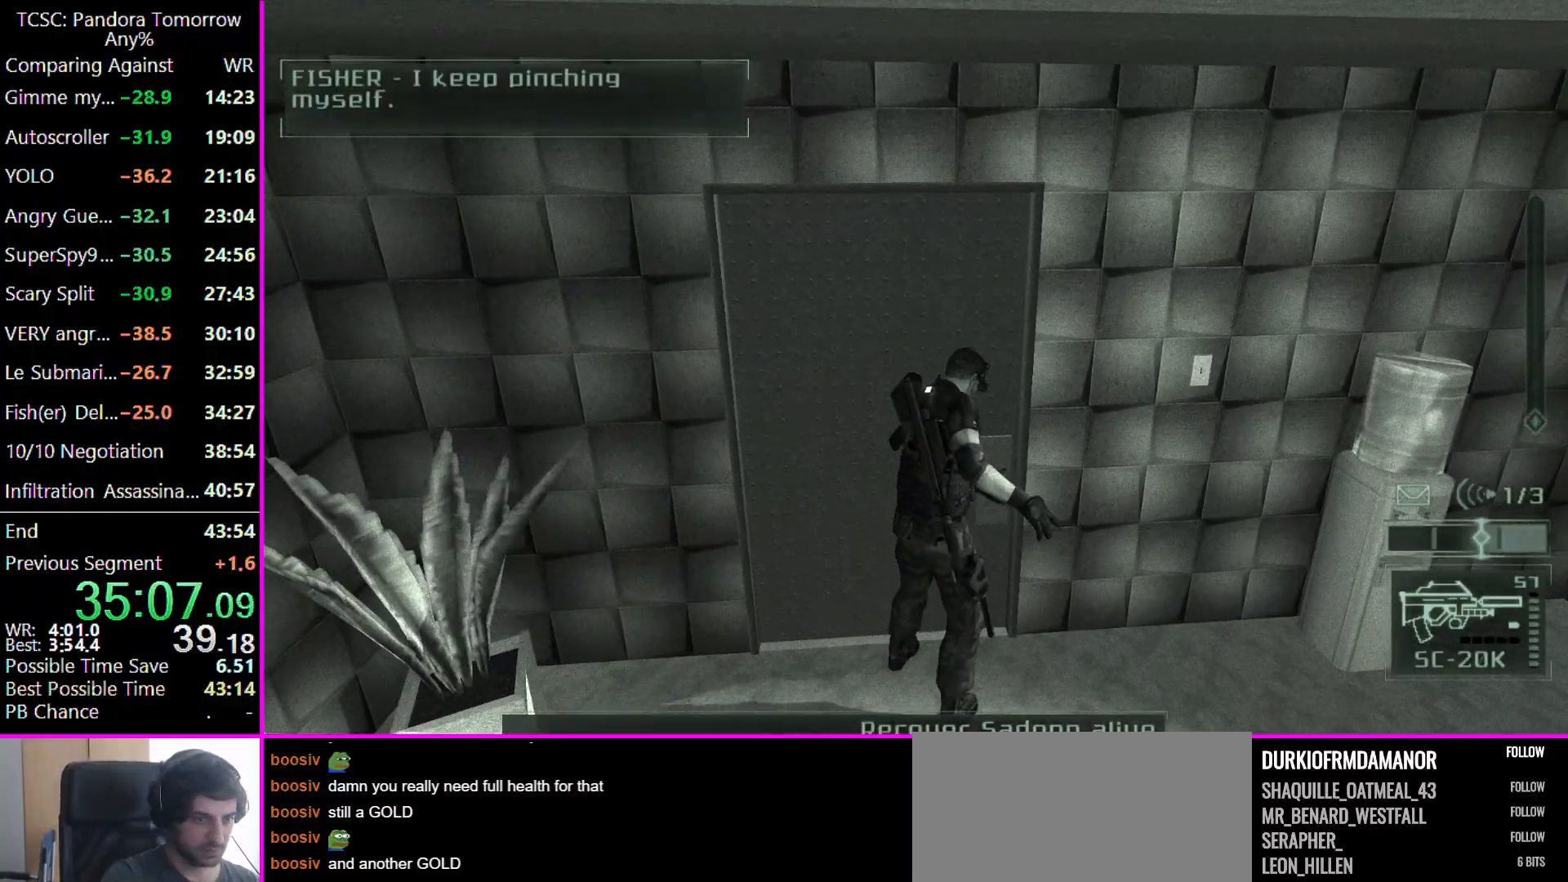
{"keys": ["w"], "events": []}
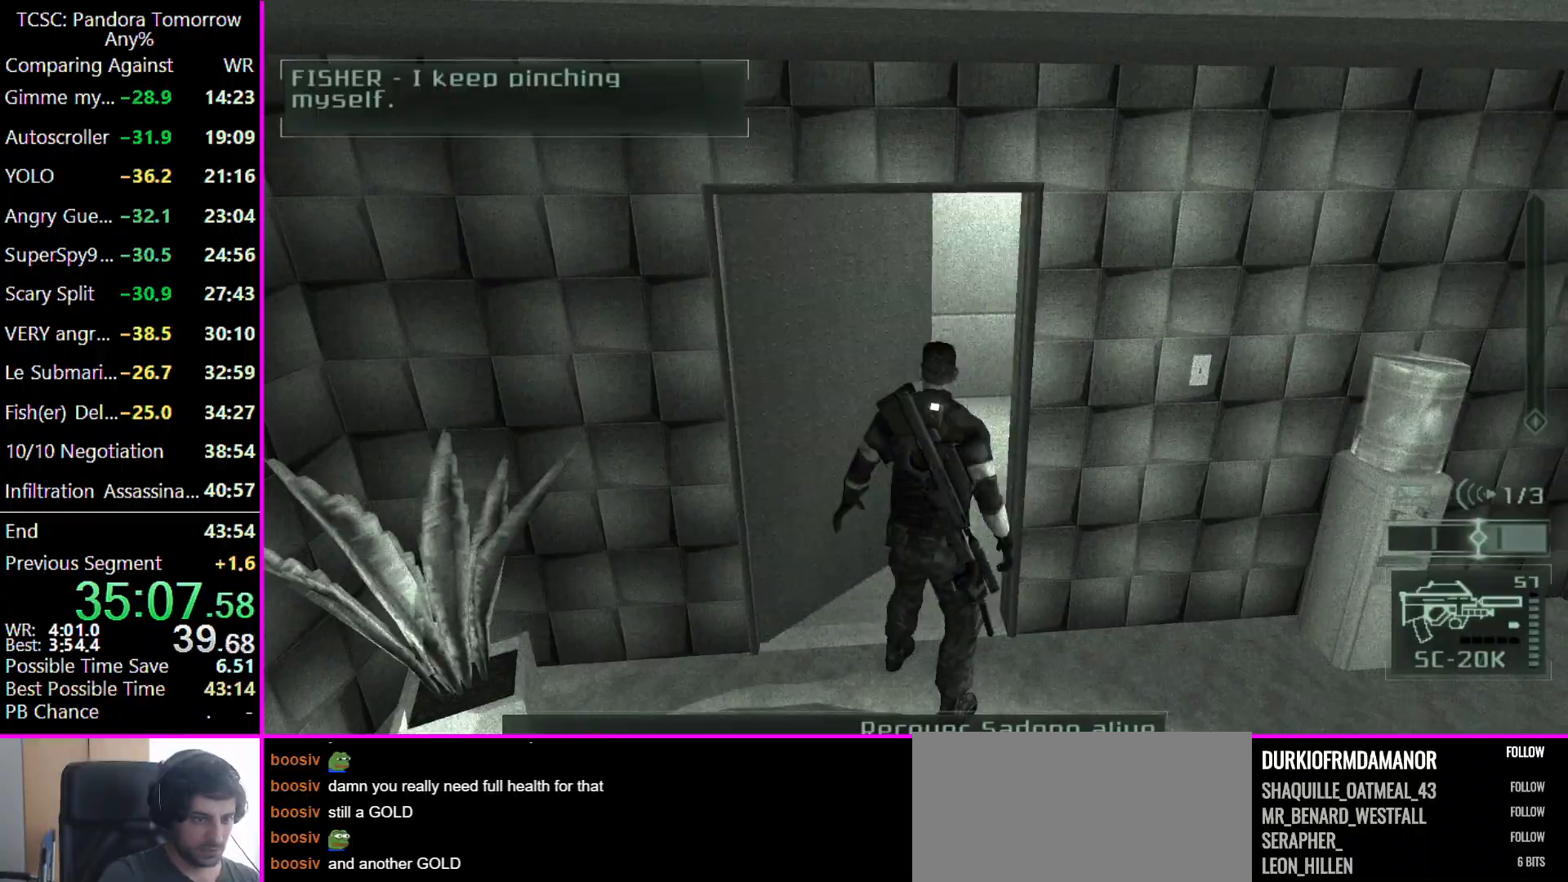
{"keys": ["w"], "events": []}
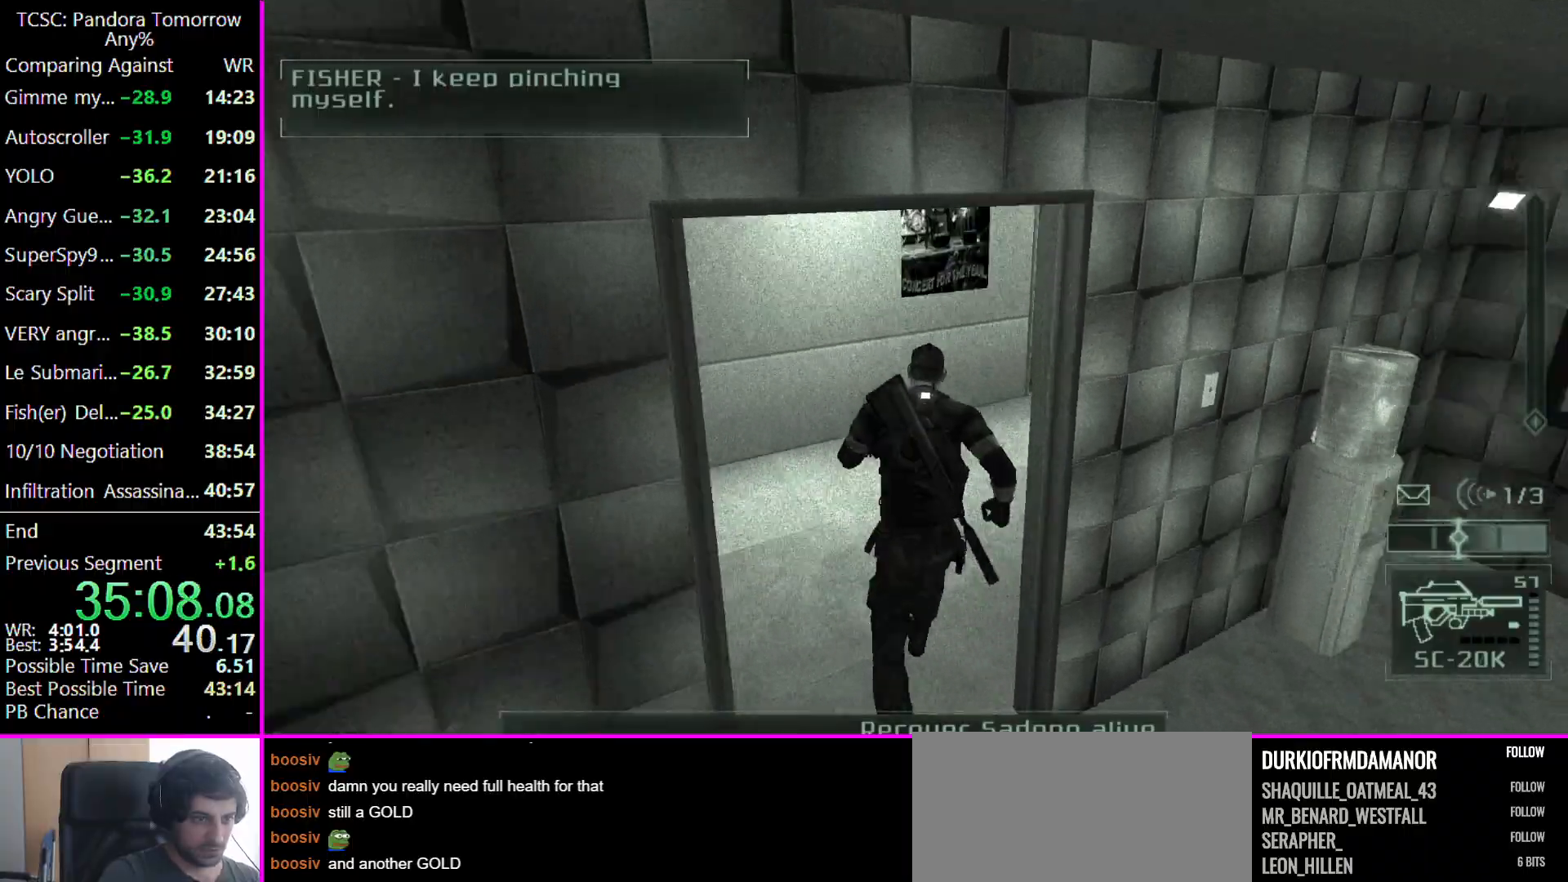
{"keys": ["w"], "events": []}
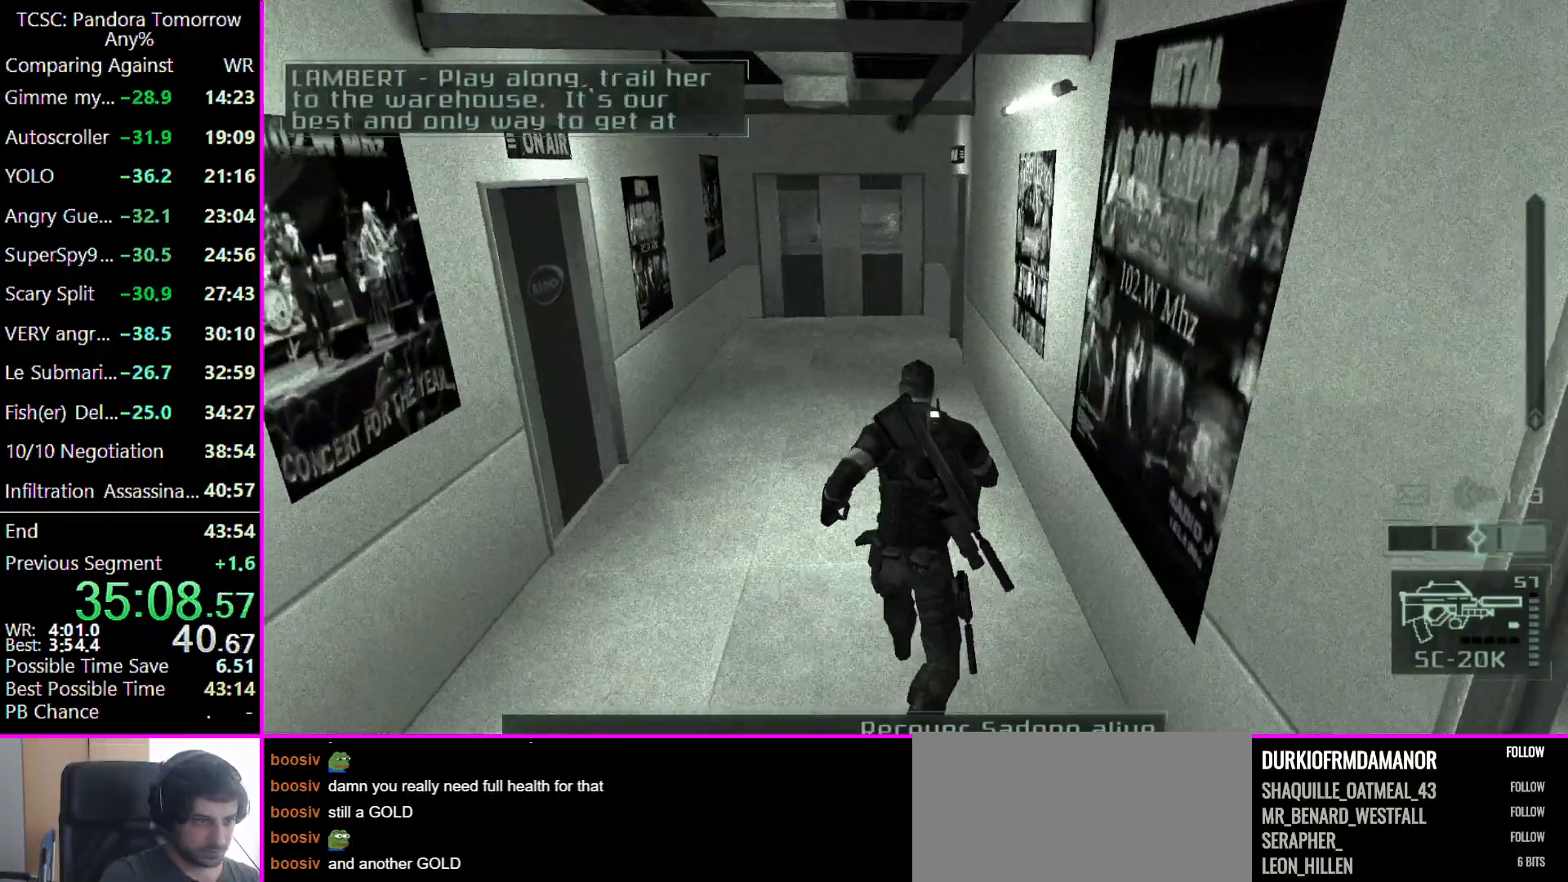
{"keys": ["w"], "events": []}
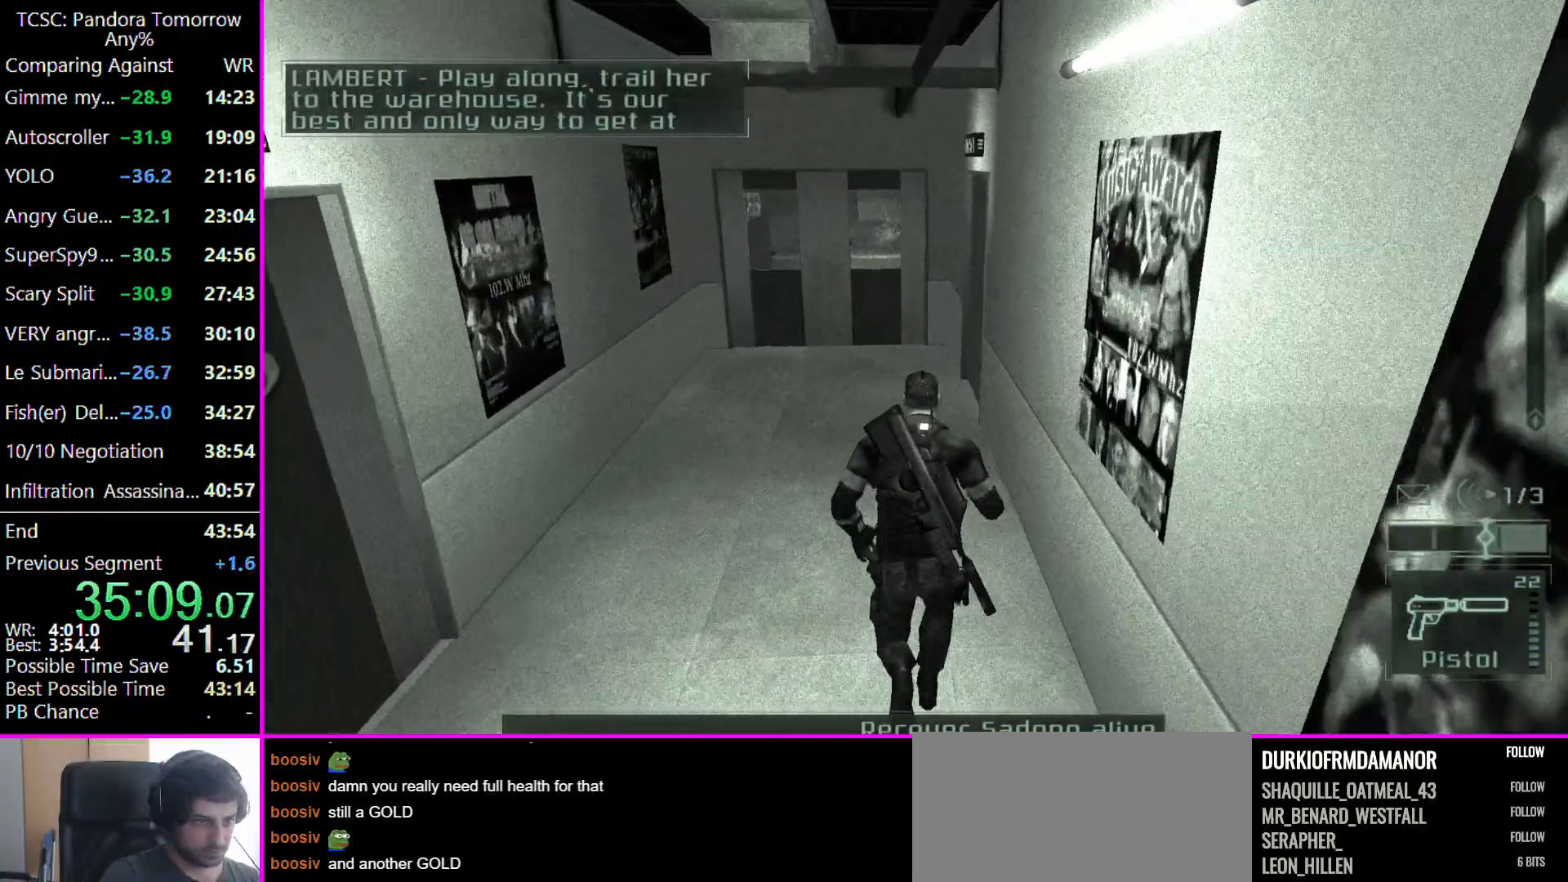
{"keys": ["w"], "events": []}
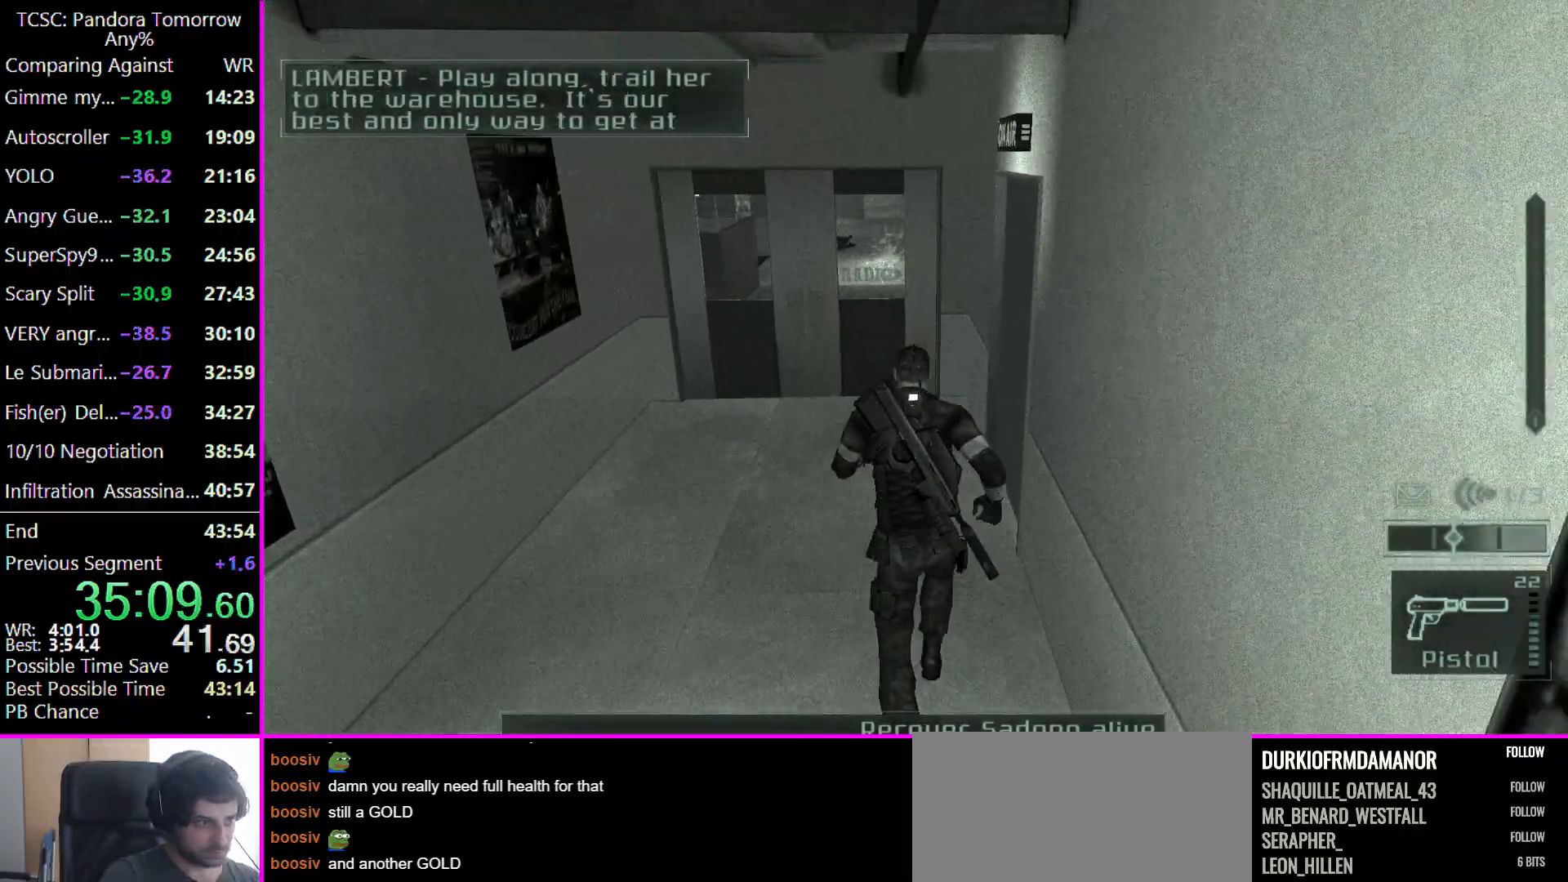
{"keys": ["w"], "events": []}
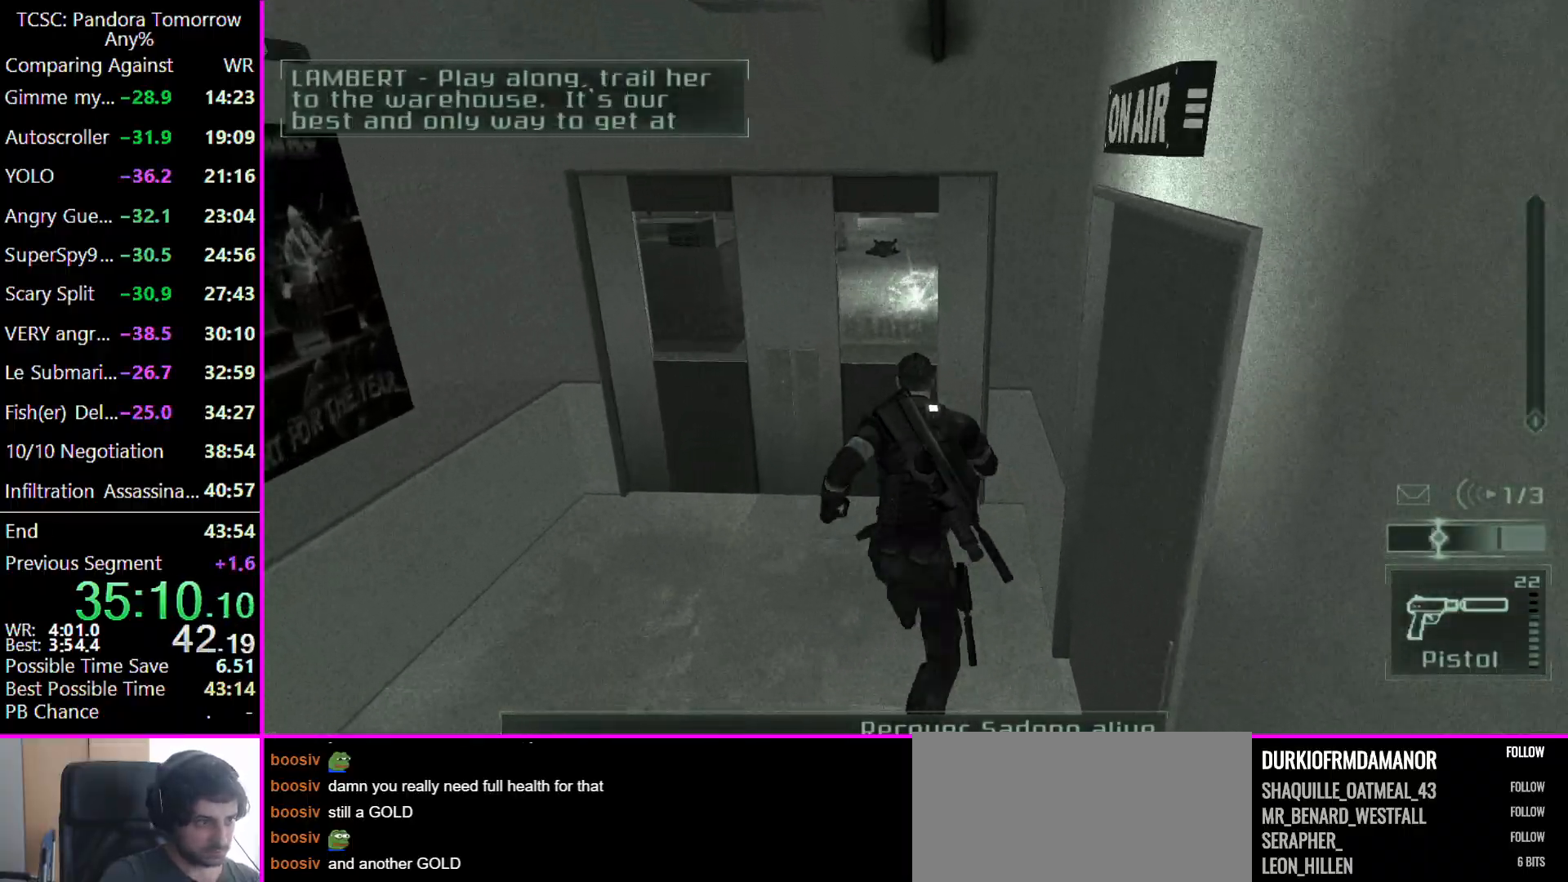
{"keys": [], "events": [[333, "w", "up"]]}
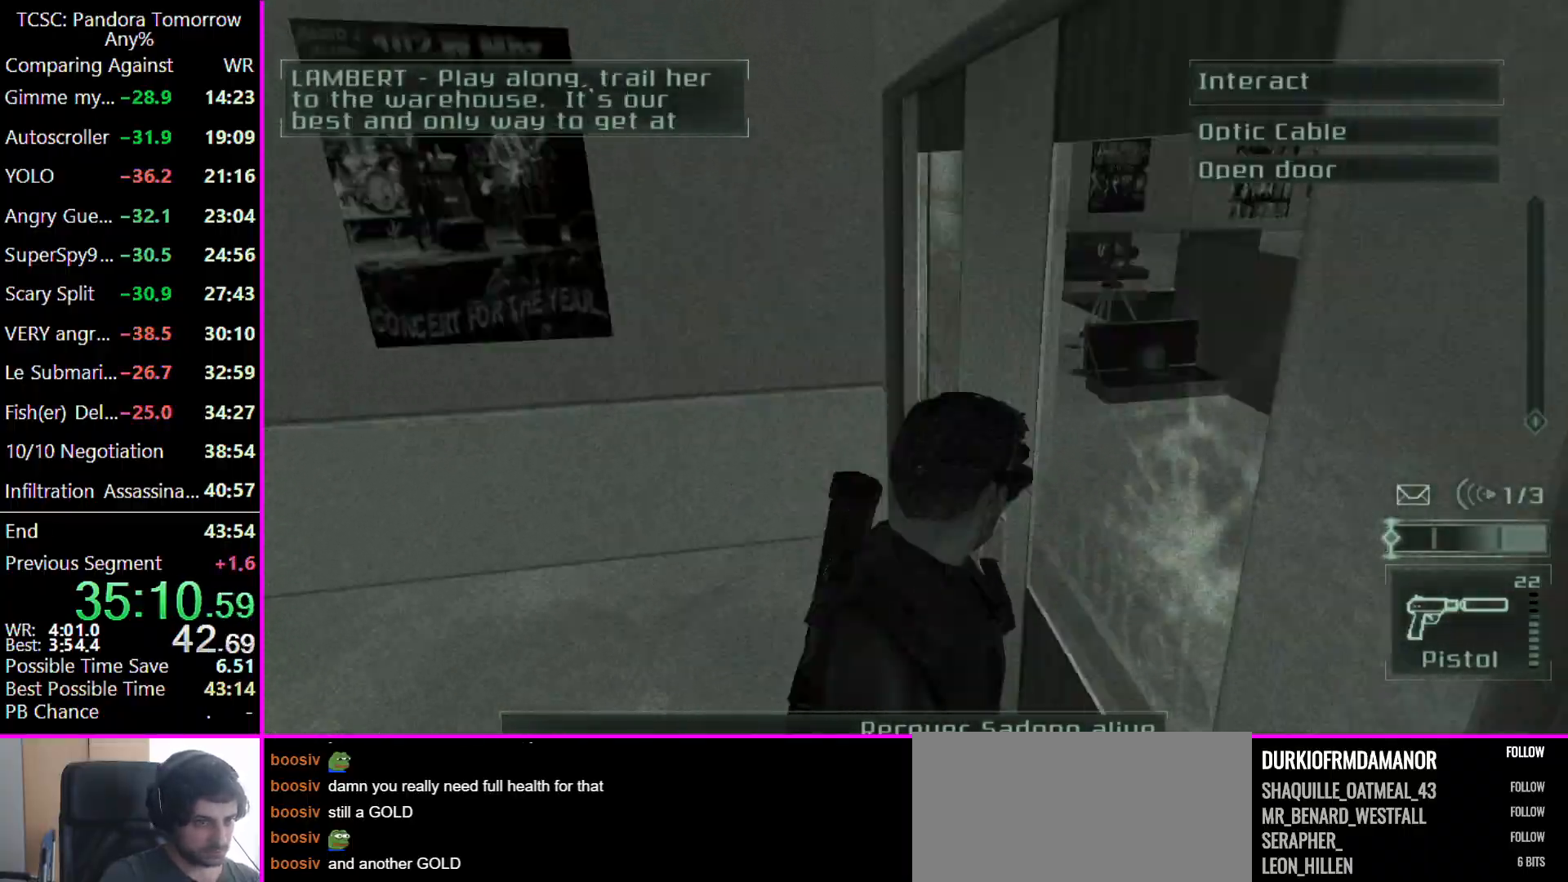
{"keys": [], "events": []}
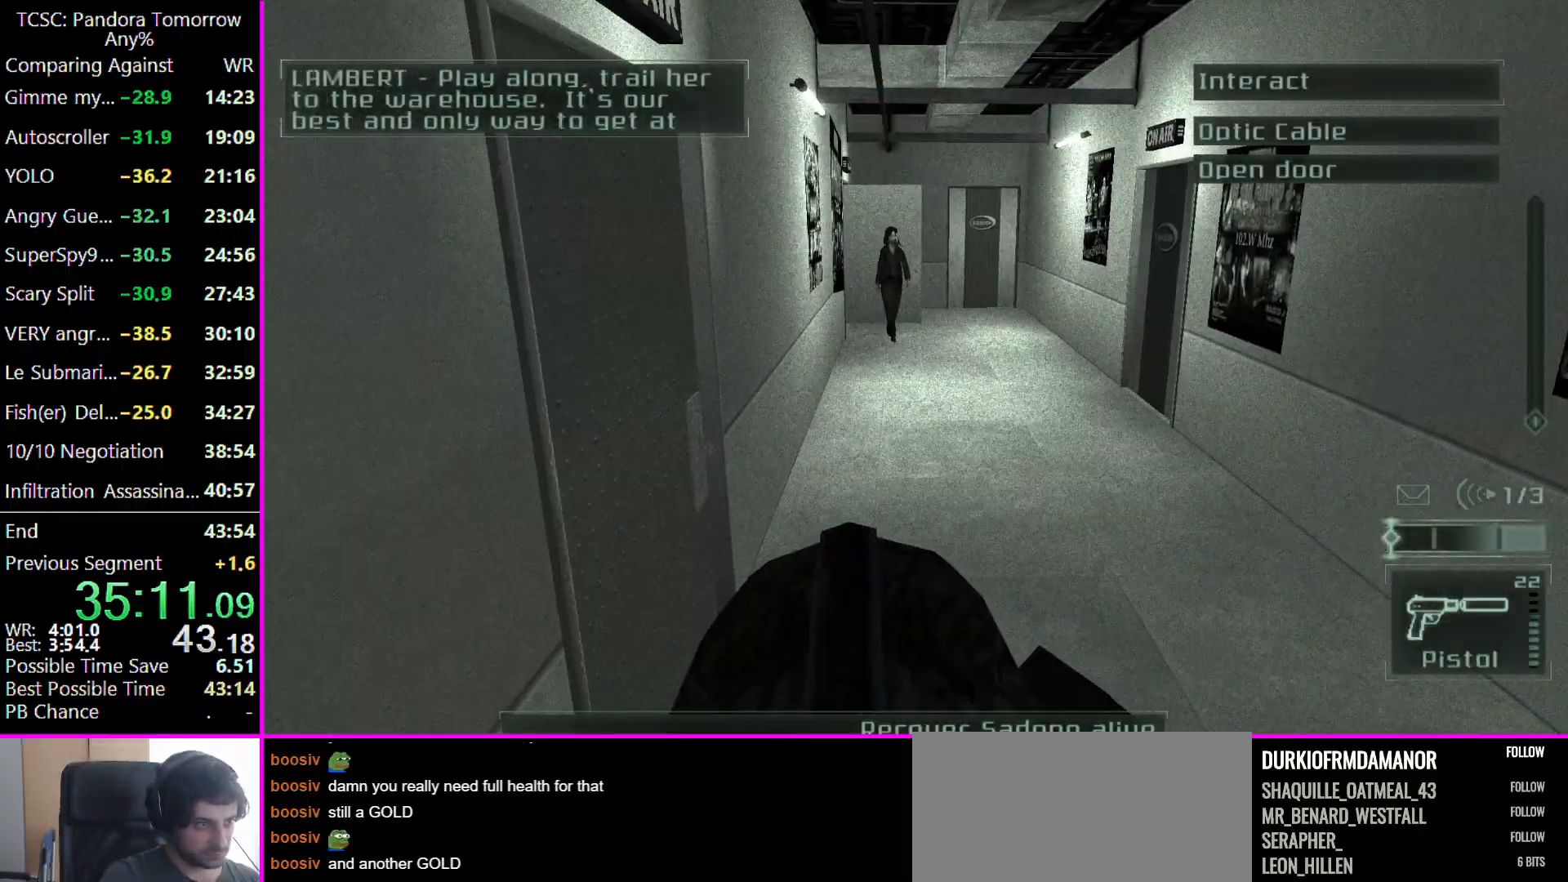
{"keys": [], "events": []}
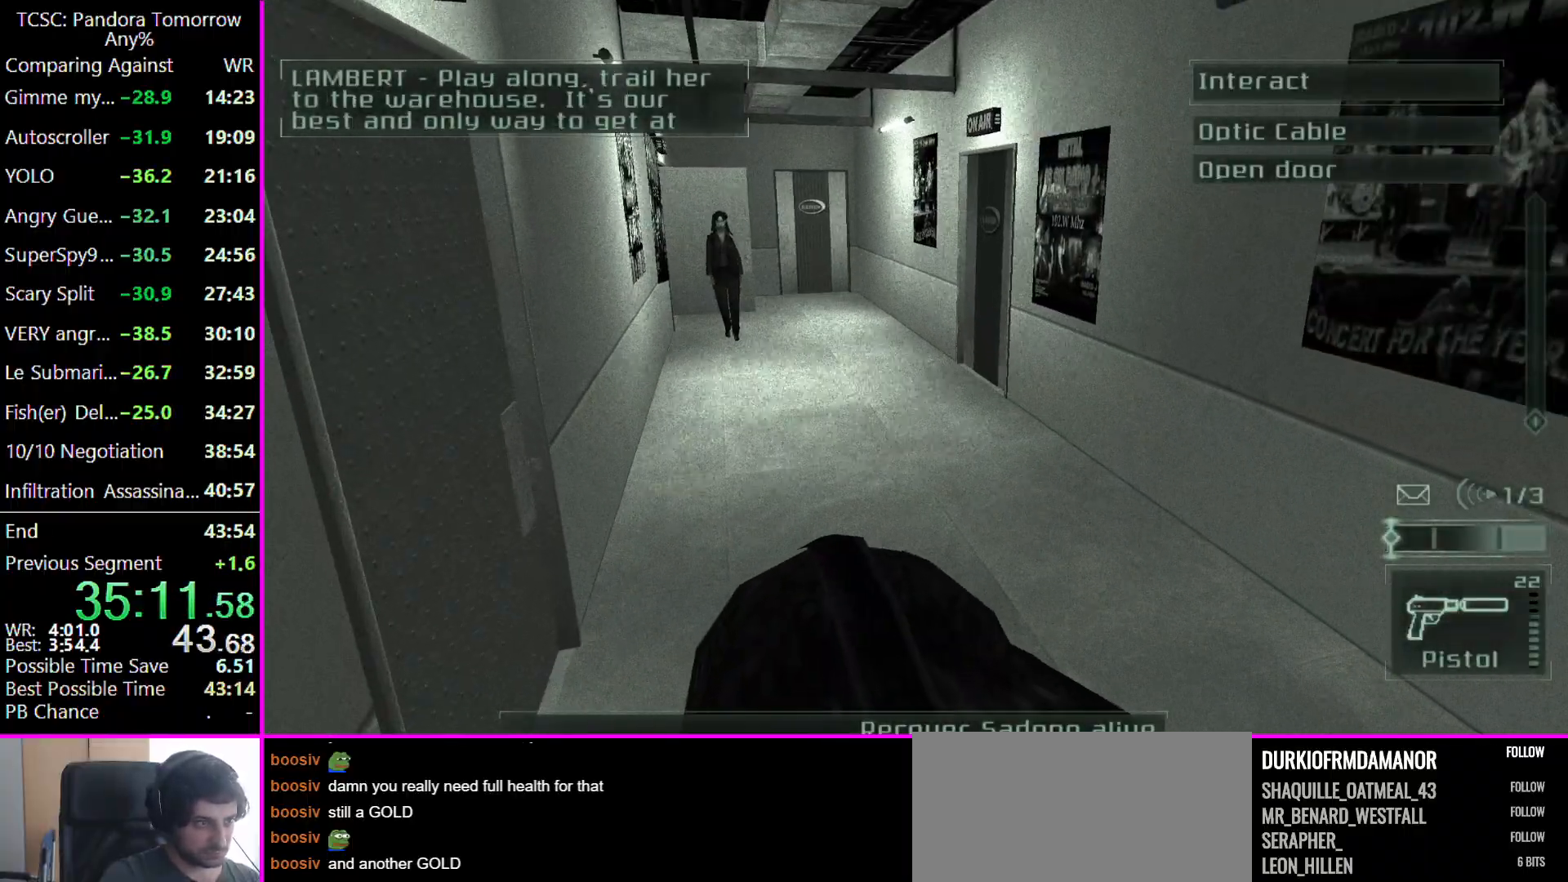
{"keys": [], "events": []}
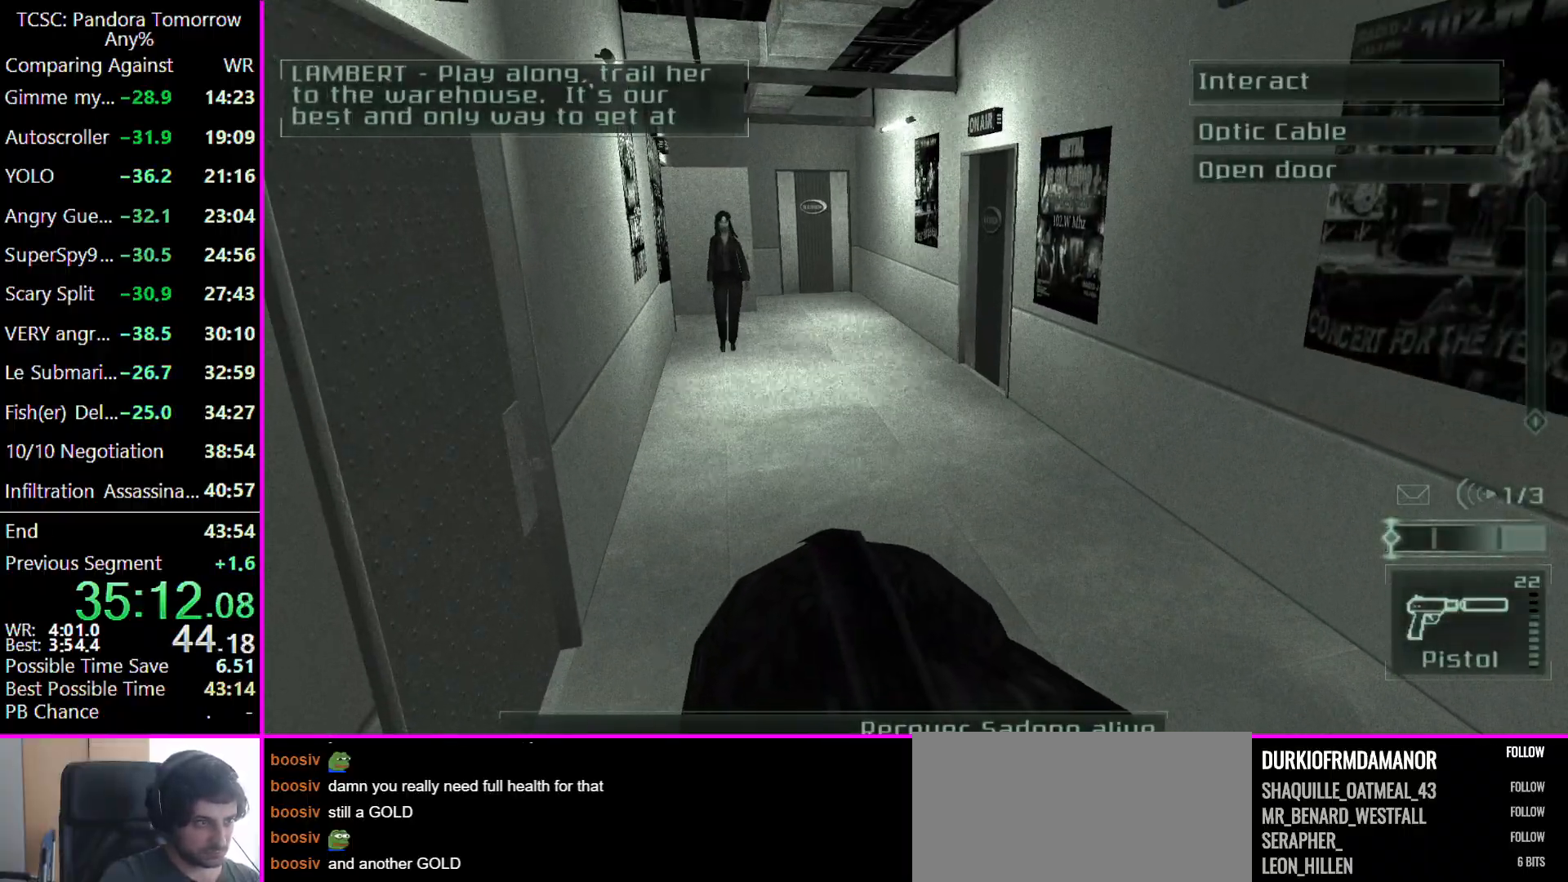
{"keys": [], "events": []}
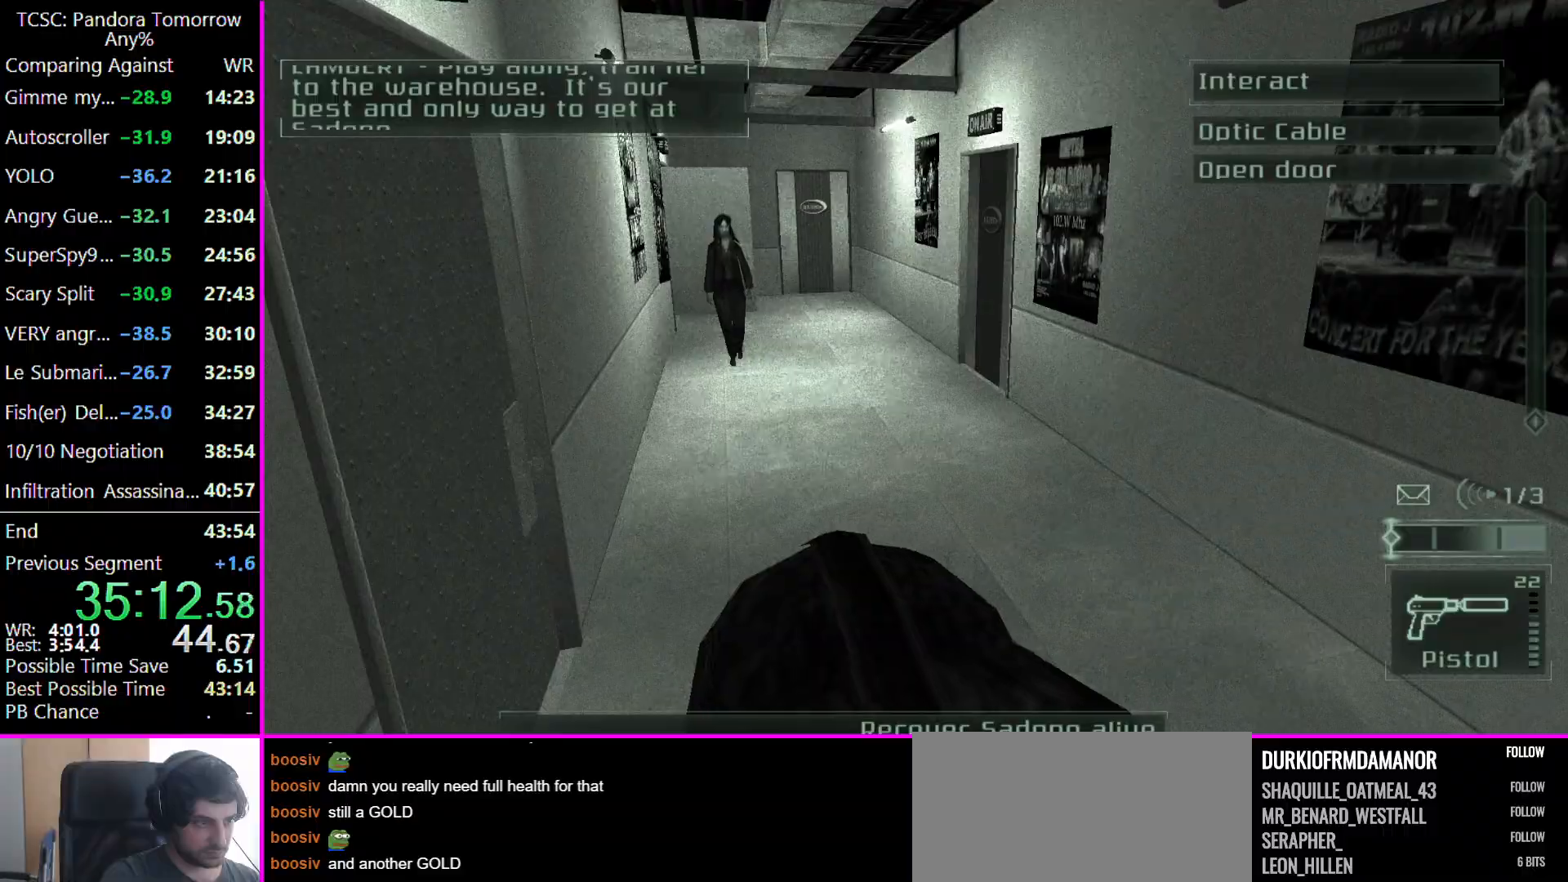
{"keys": [], "events": []}
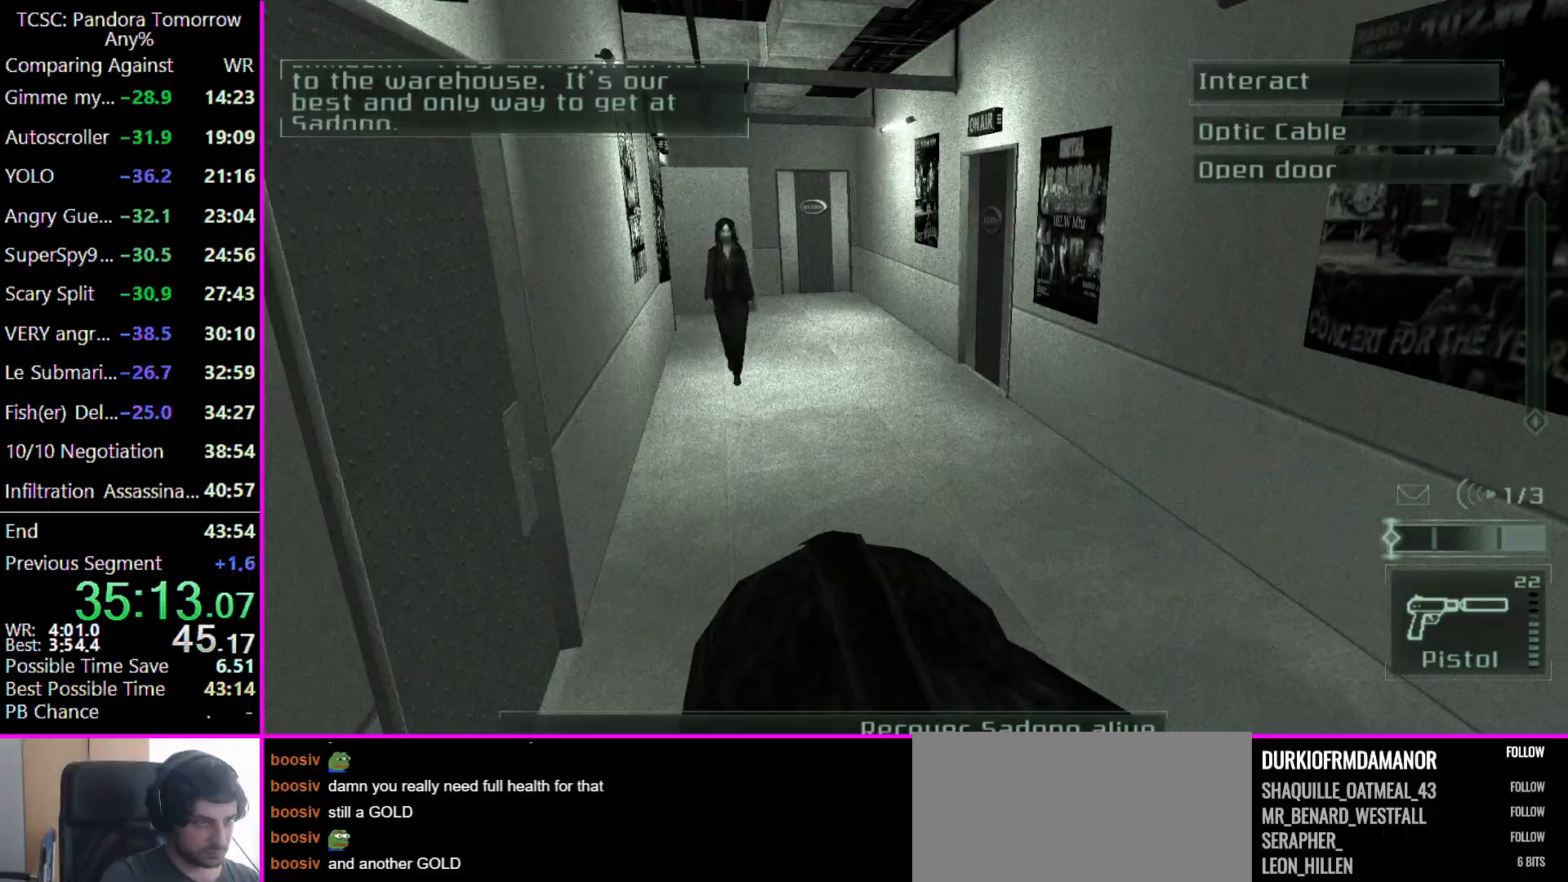
{"keys": [], "events": []}
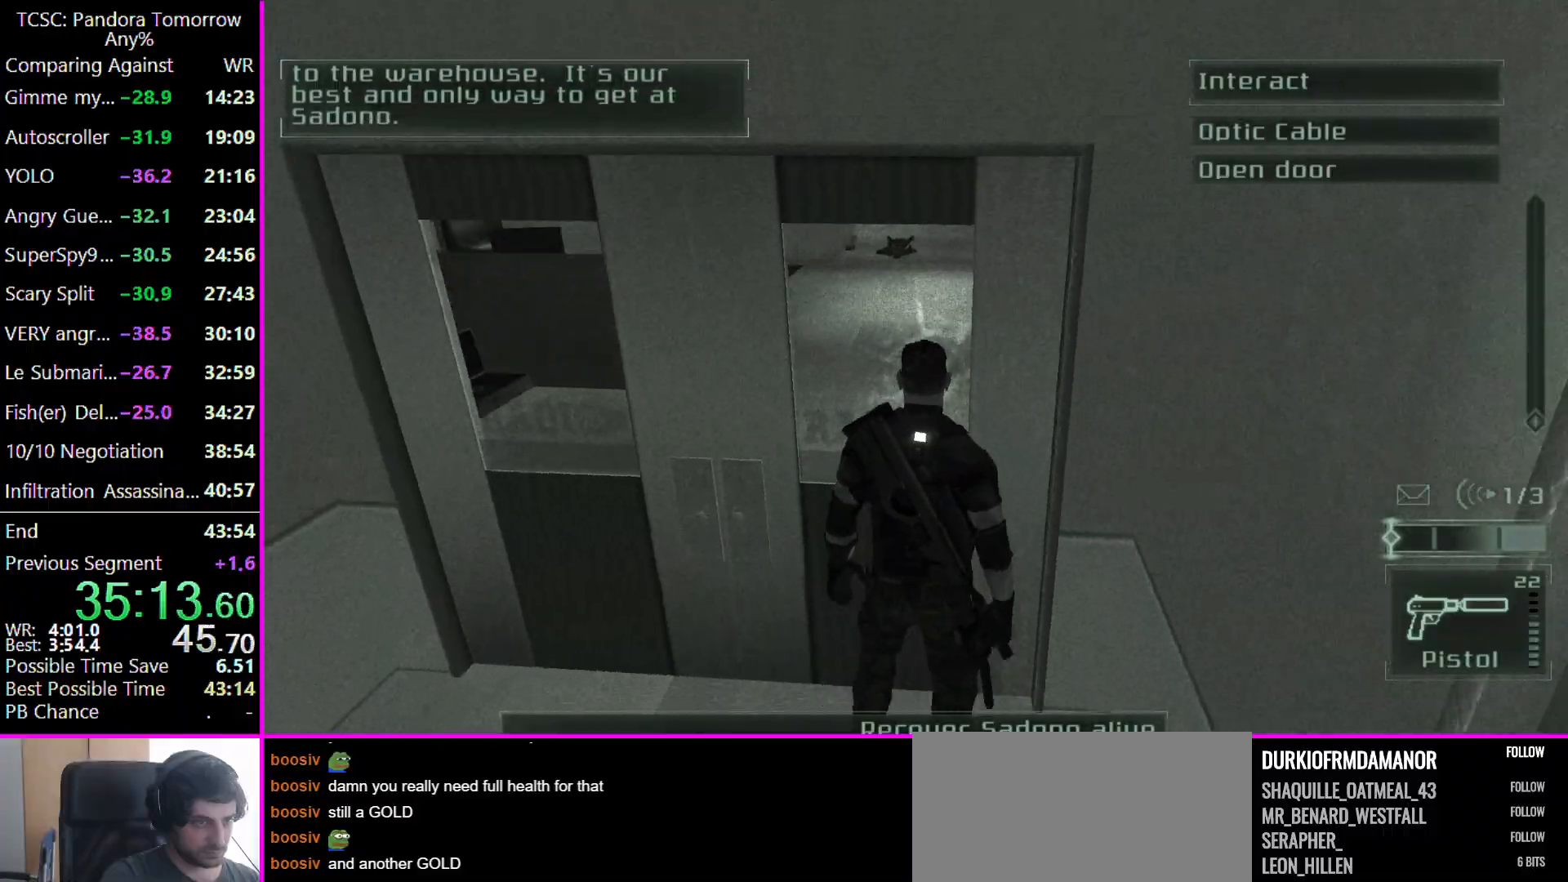
{"keys": [], "events": []}
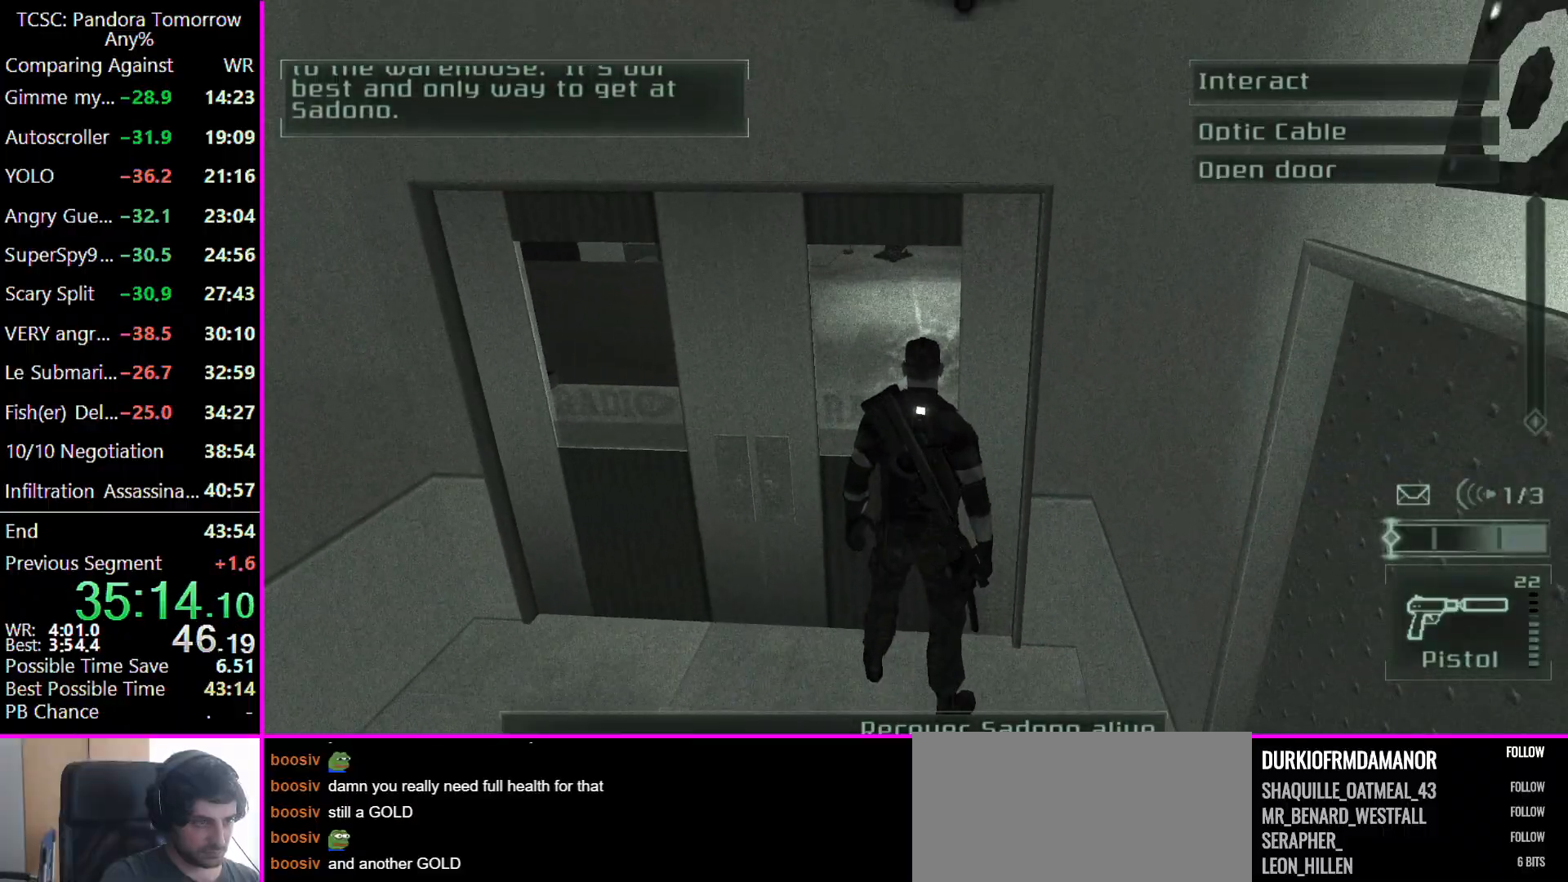
{"keys": [], "events": []}
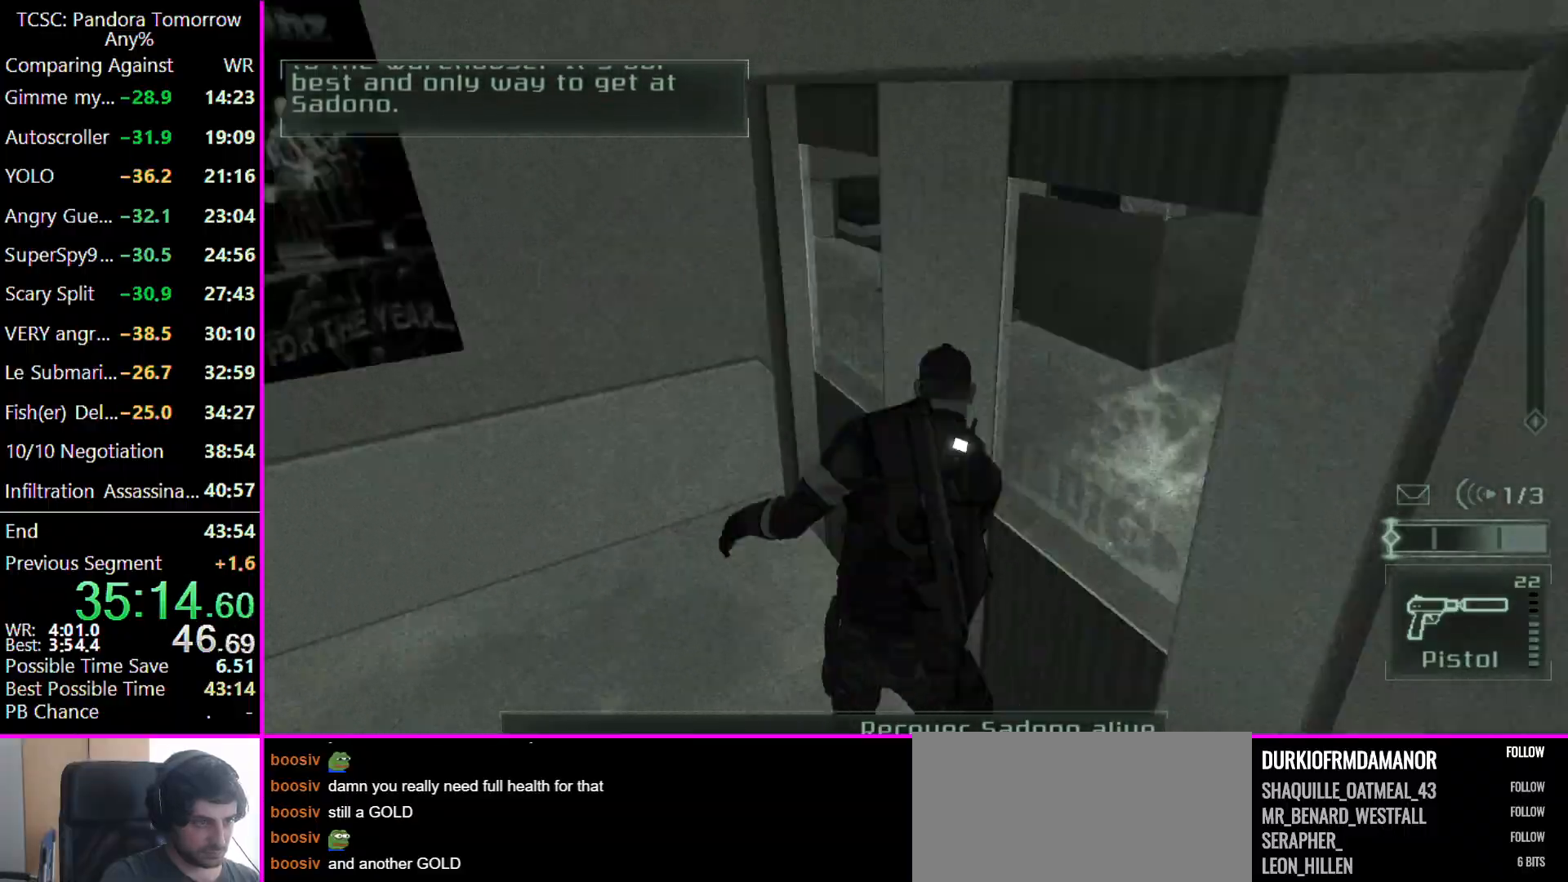
{"keys": ["w"], "events": [[33, "w", "down"]]}
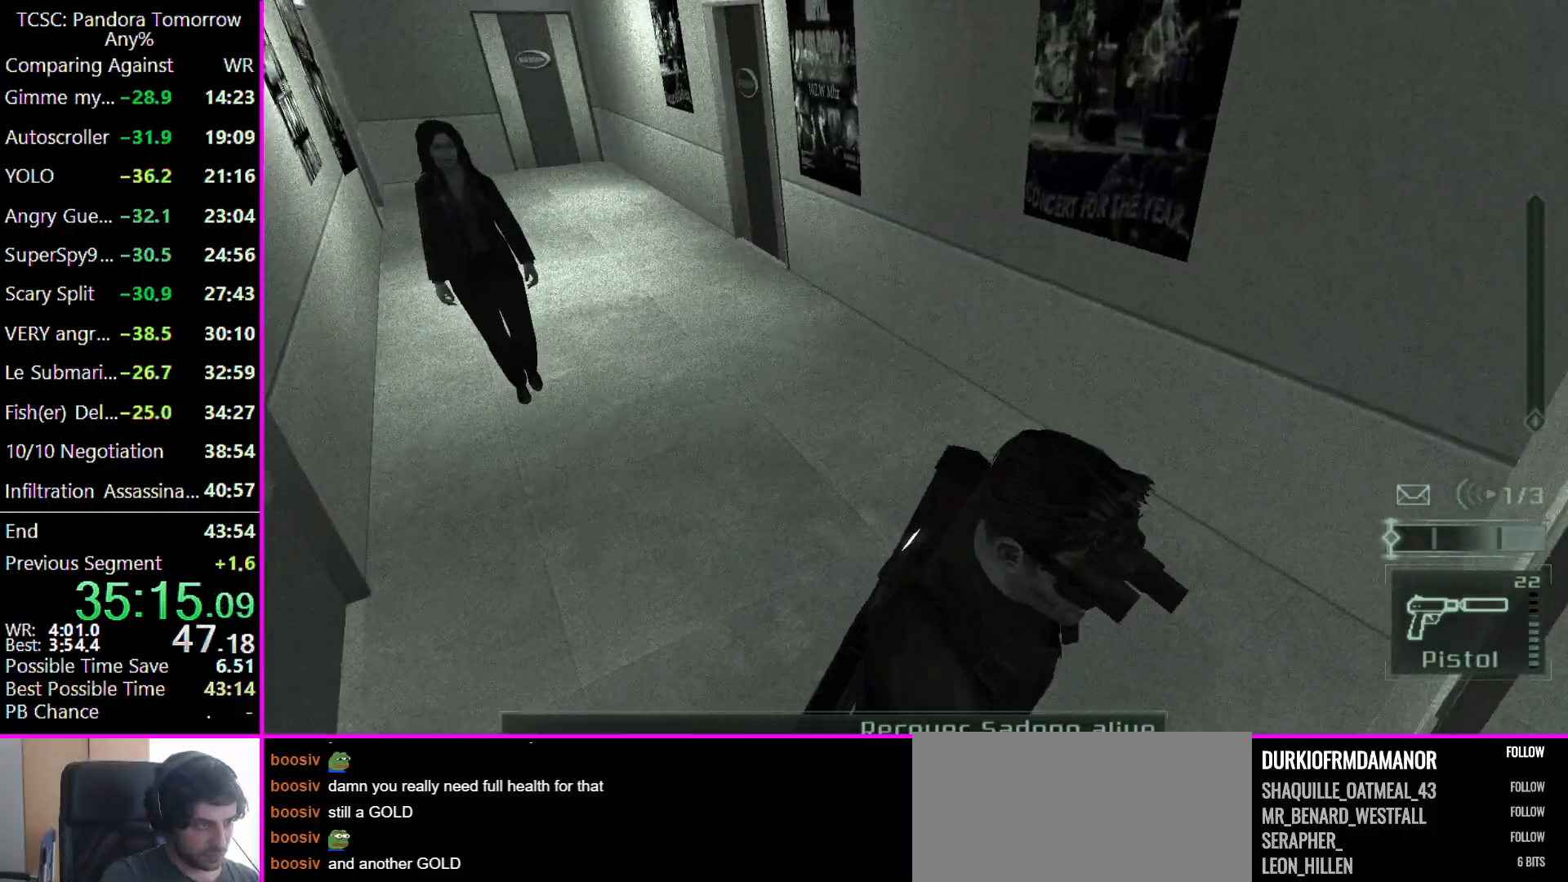
{"keys": ["w"], "events": []}
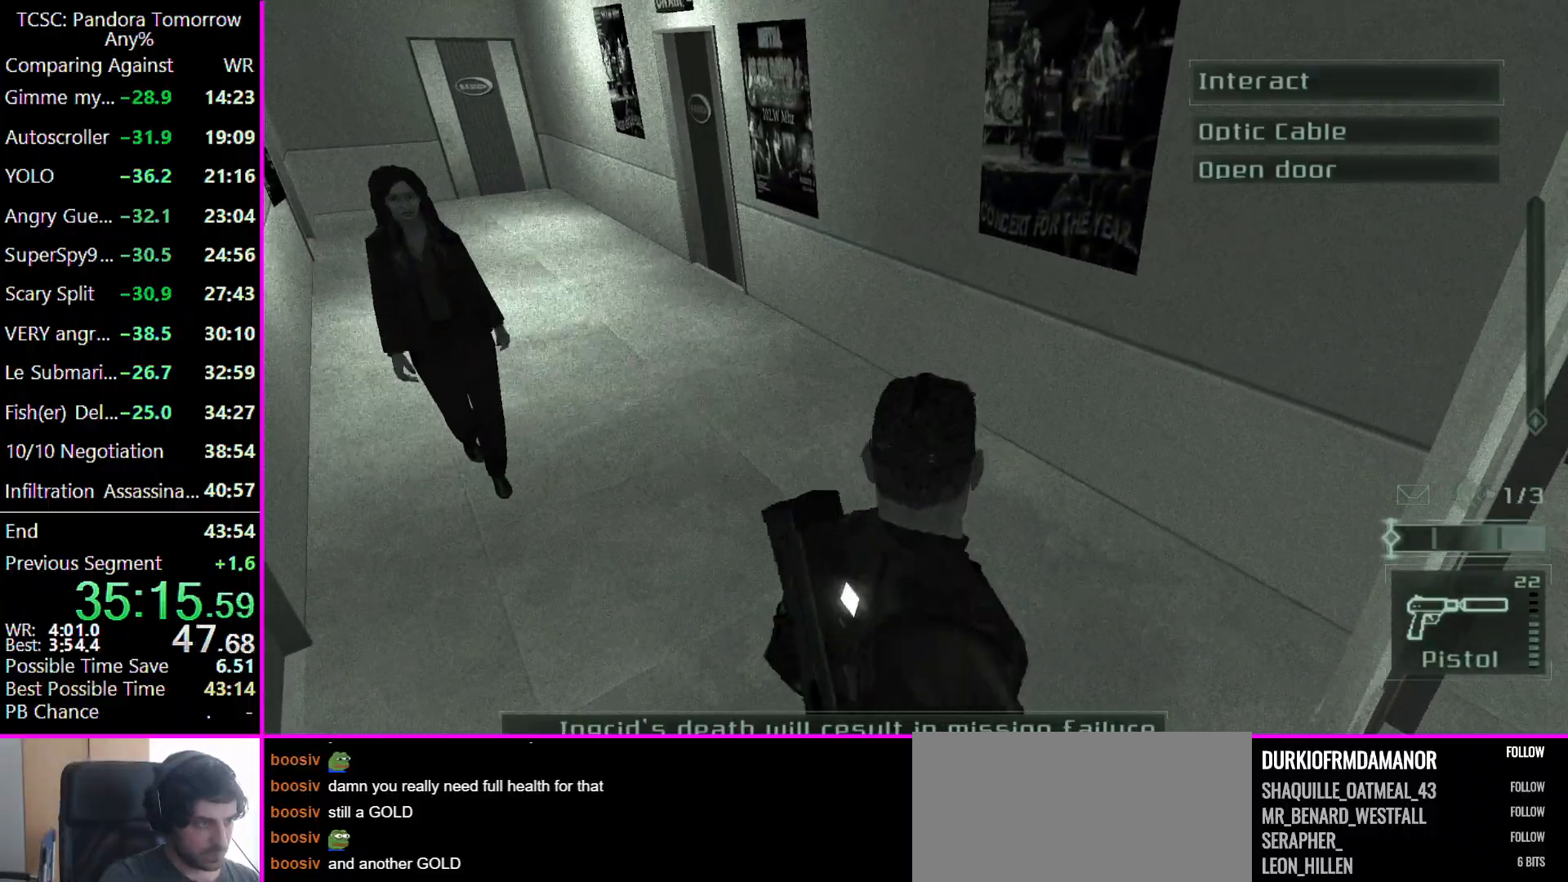
{"keys": ["w"], "events": []}
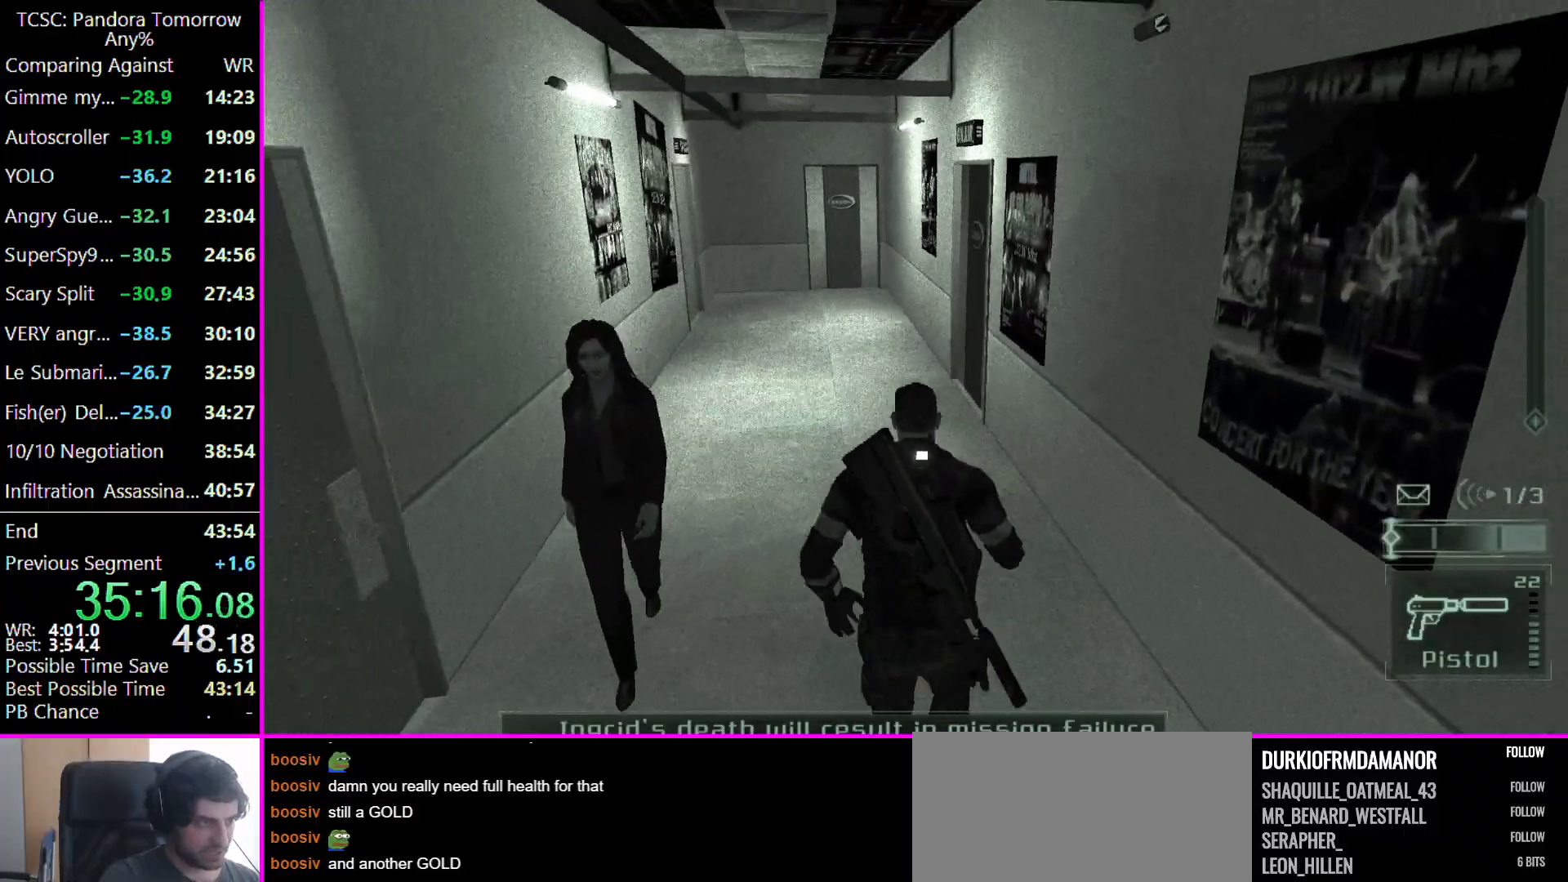
{"keys": ["w"], "events": []}
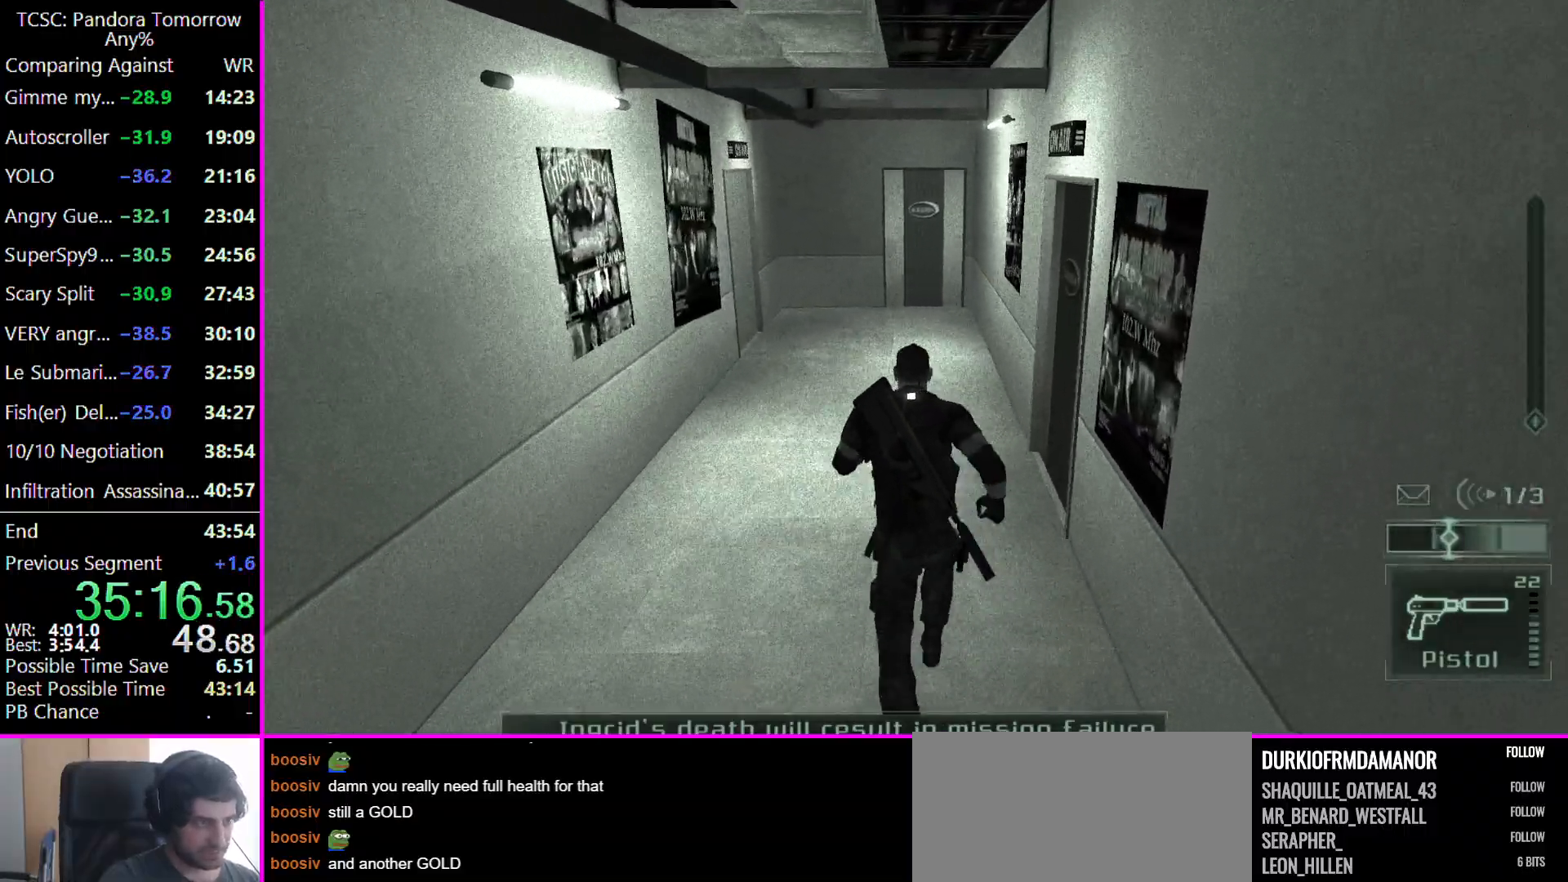
{"keys": ["w"], "events": []}
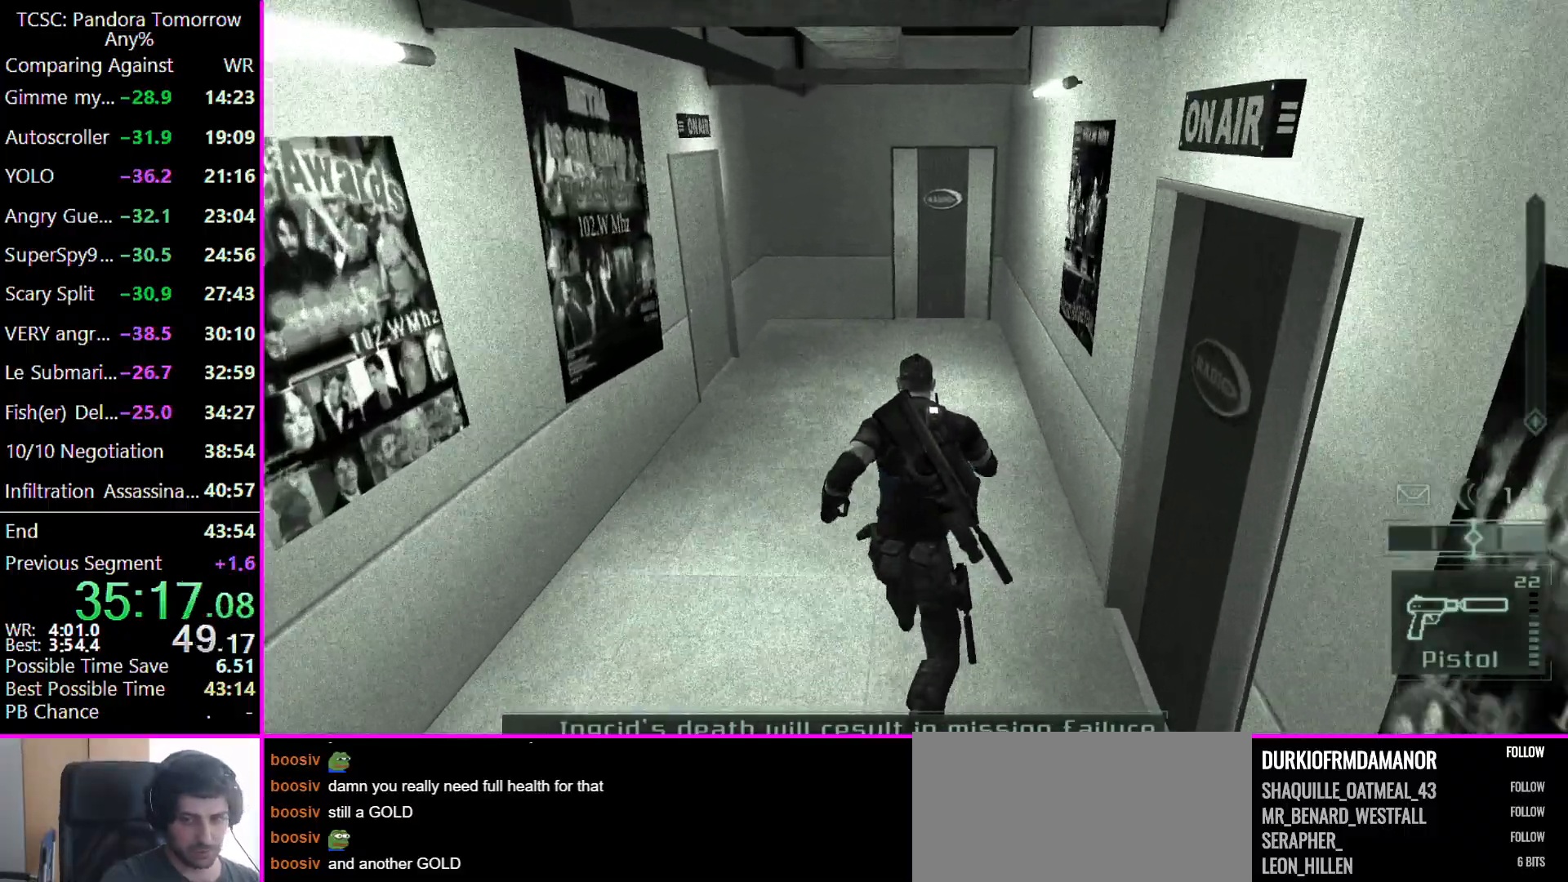
{"keys": ["w"], "events": []}
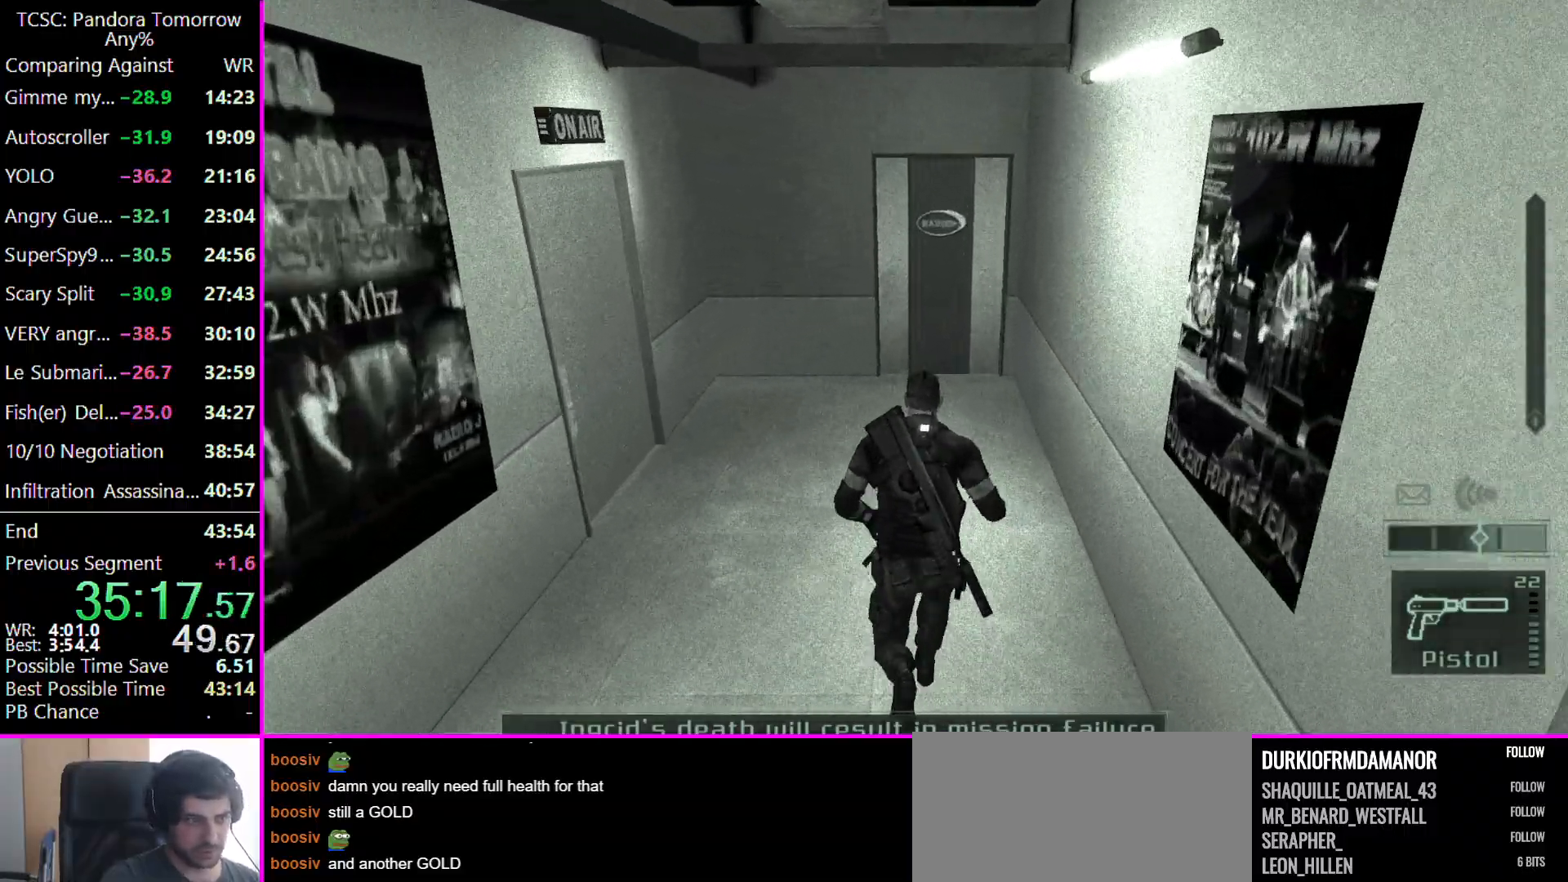
{"keys": ["w"], "events": []}
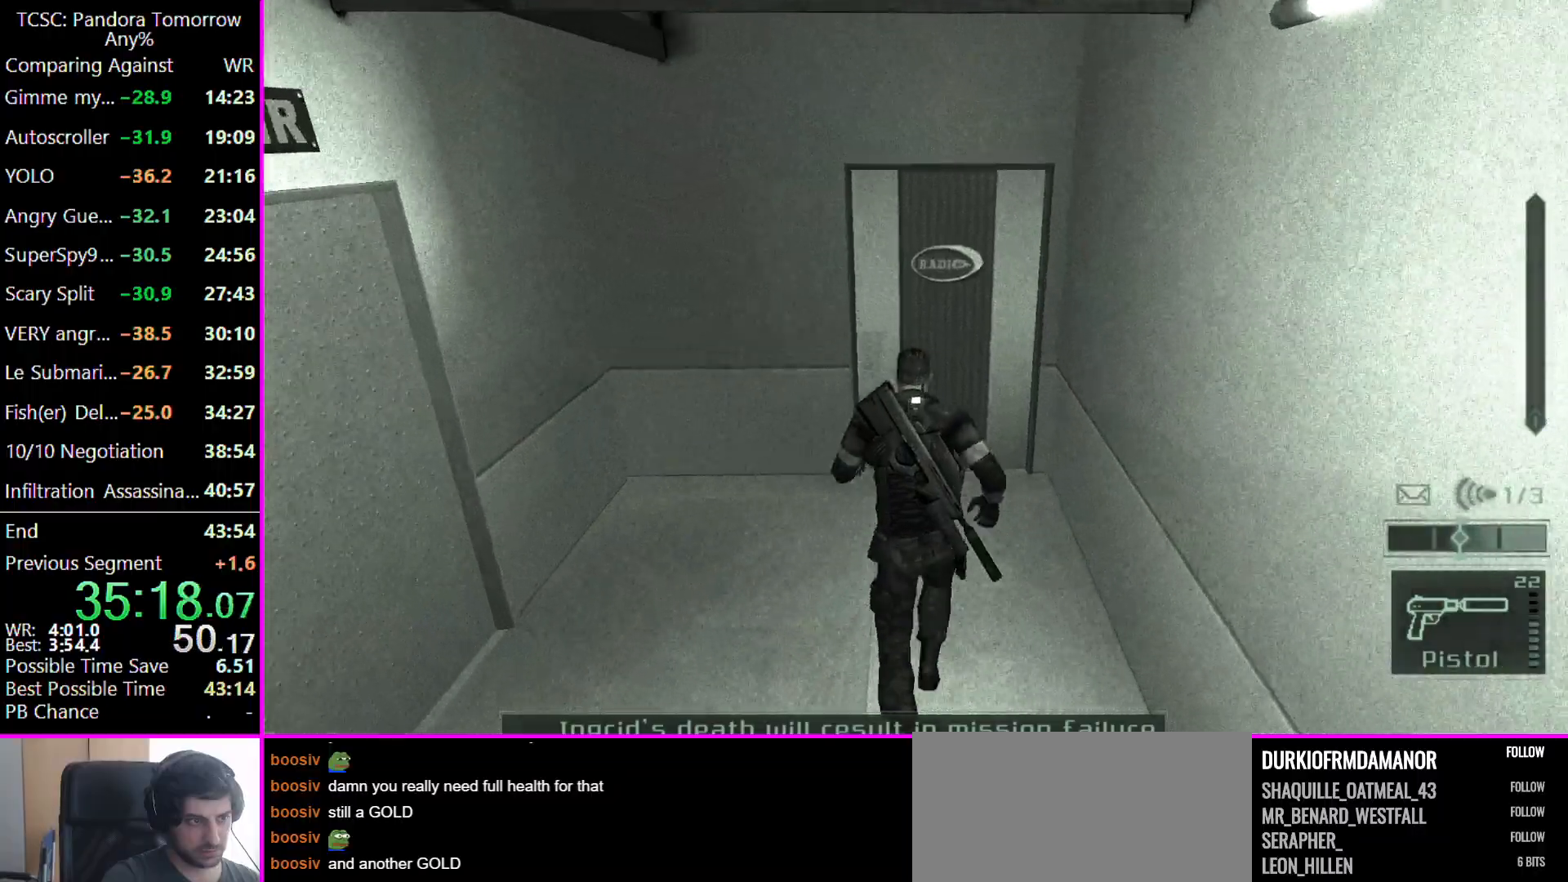
{"keys": [], "events": [[367, "w", "up"]]}